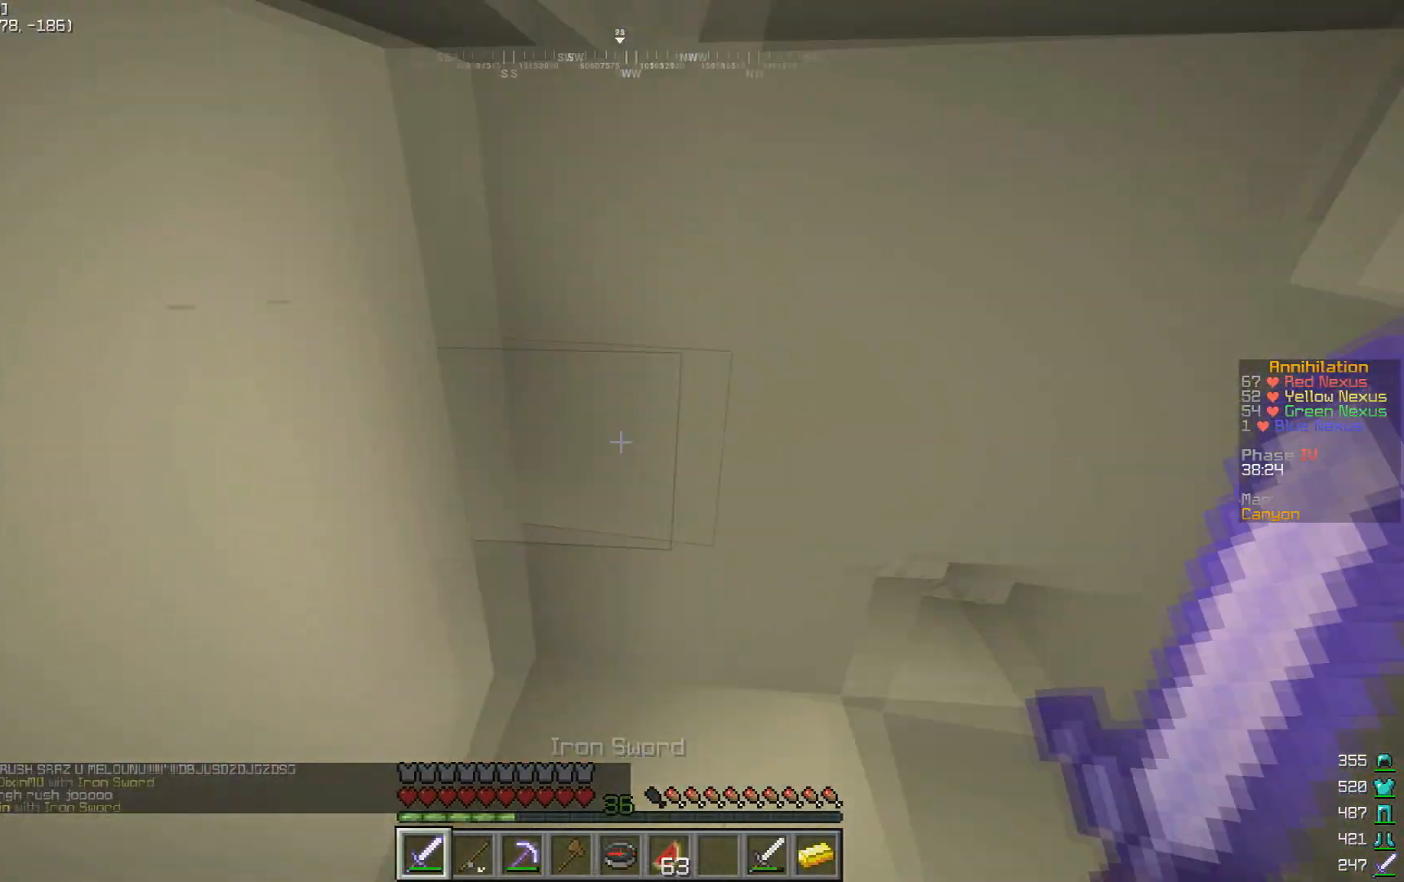
Gameplay with keyboard and mouse; each line is a JSON object with the keys and mouse buttons held at the frame after it. "events" lists presses ("down") and releases ("up") of "a", "d", "s", "w", "mouse_left" and "mouse_right" between this image and that frame as [ms after this image, input, new state], when the widget could be followed in between. "mouse_left", "mouse_right" = the "left", "right" buttons of the "mouse" list. No other keys are recorded. Fast repeated clicks can show as one long hold. Mouse movement is not recorded.
{"keys": ["w"], "mouse": [], "events": []}
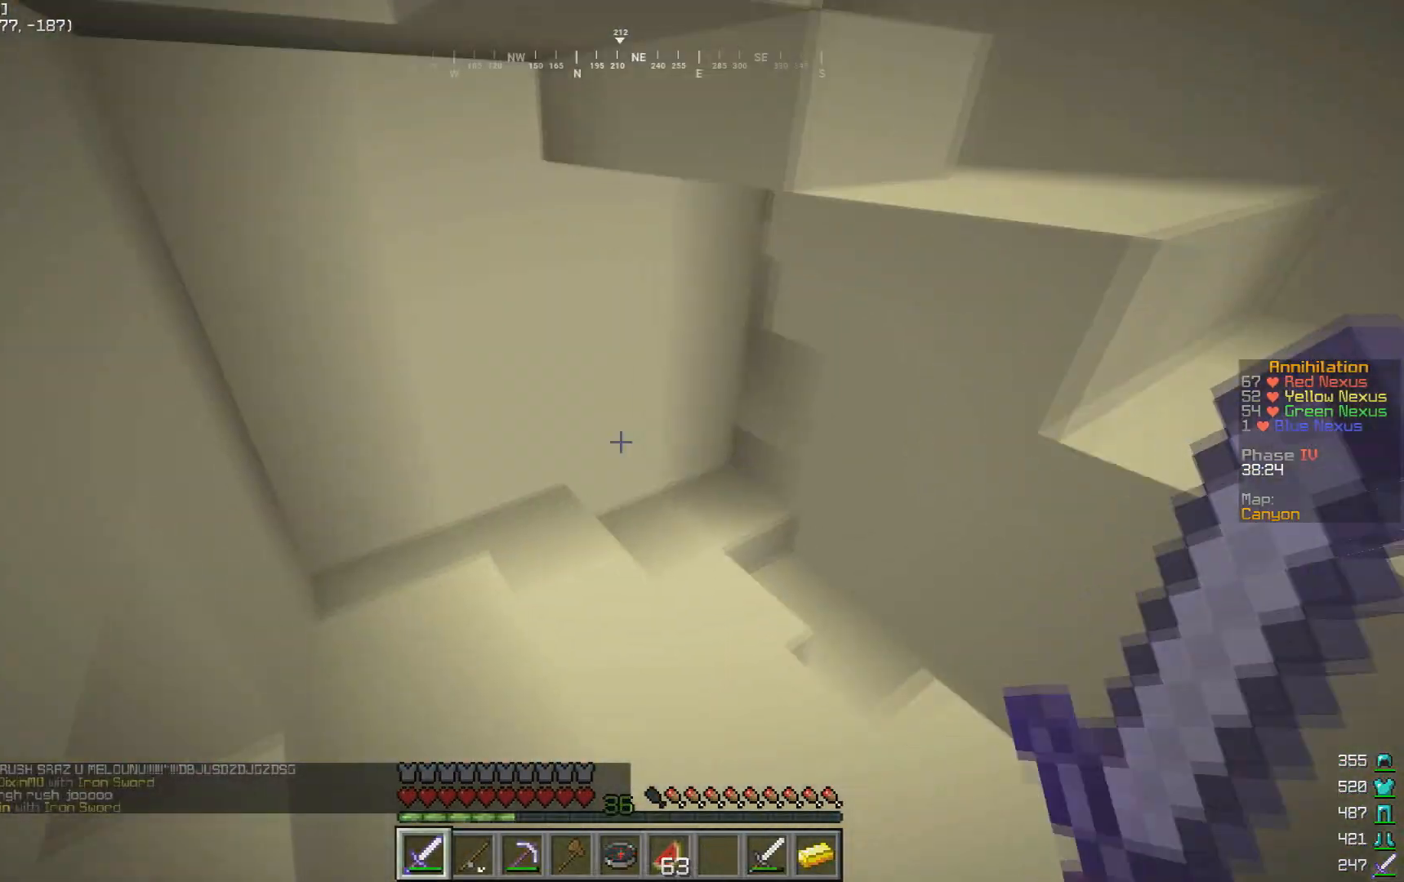
{"keys": ["a", "w"], "mouse": [], "events": [[333, "a", "down"]]}
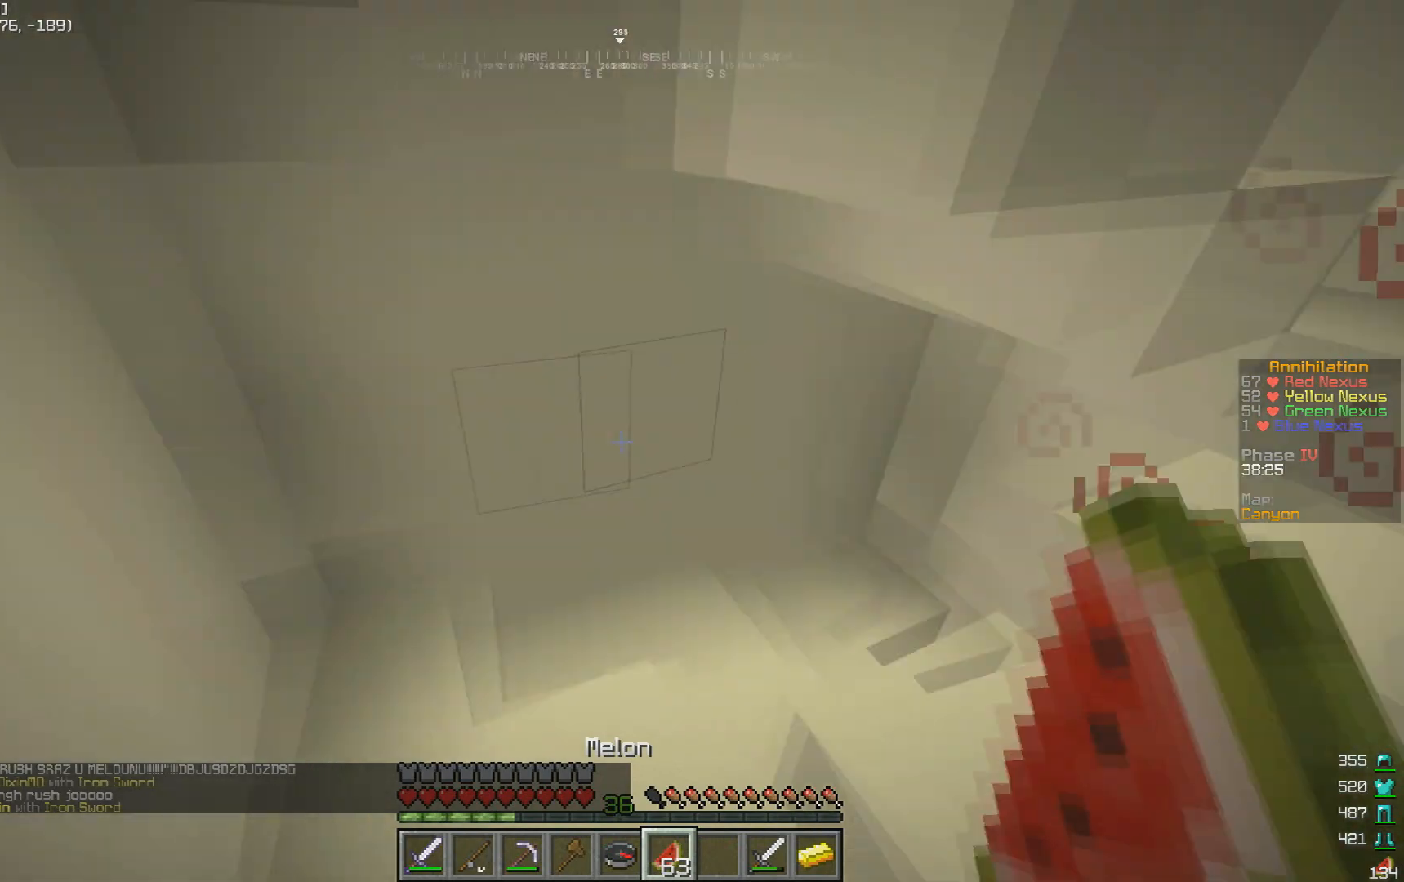
{"keys": ["a", "w"], "mouse": ["right"], "events": [[33, "mouse_right", "down"]]}
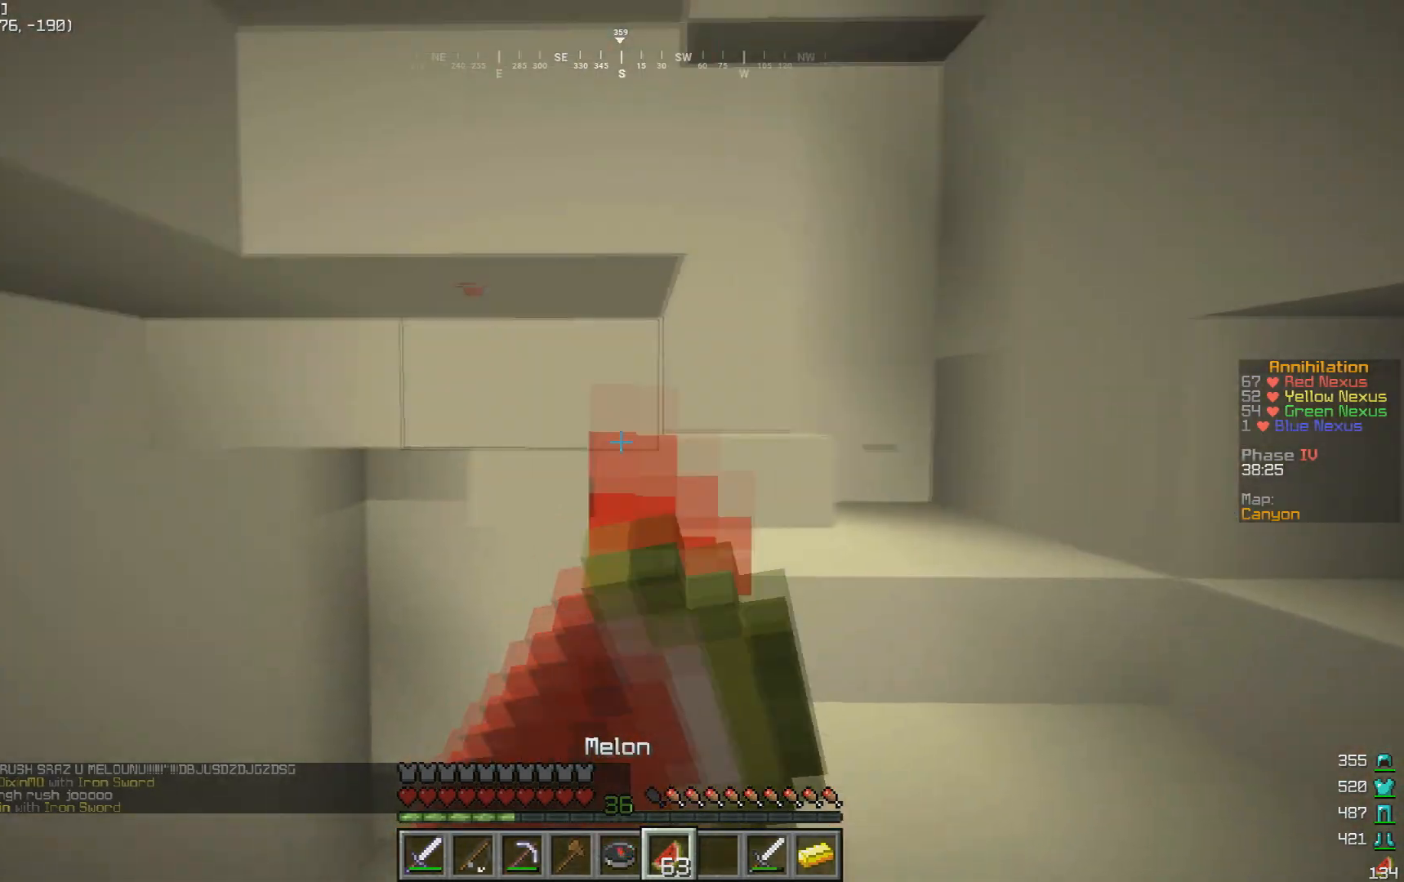
{"keys": ["a", "w"], "mouse": ["right"], "events": []}
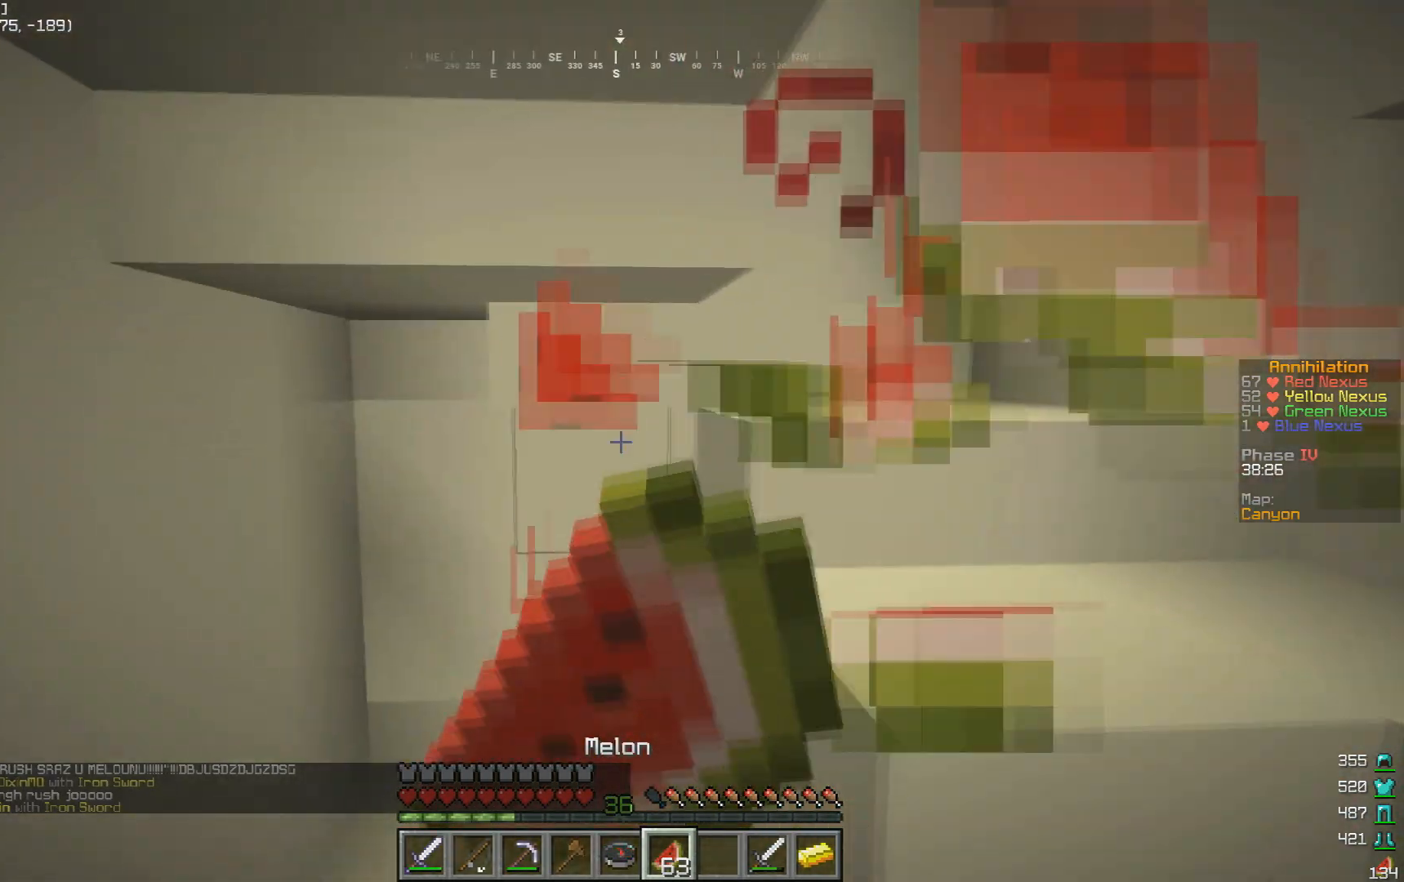
{"keys": ["w"], "mouse": ["right"], "events": [[467, "a", "up"]]}
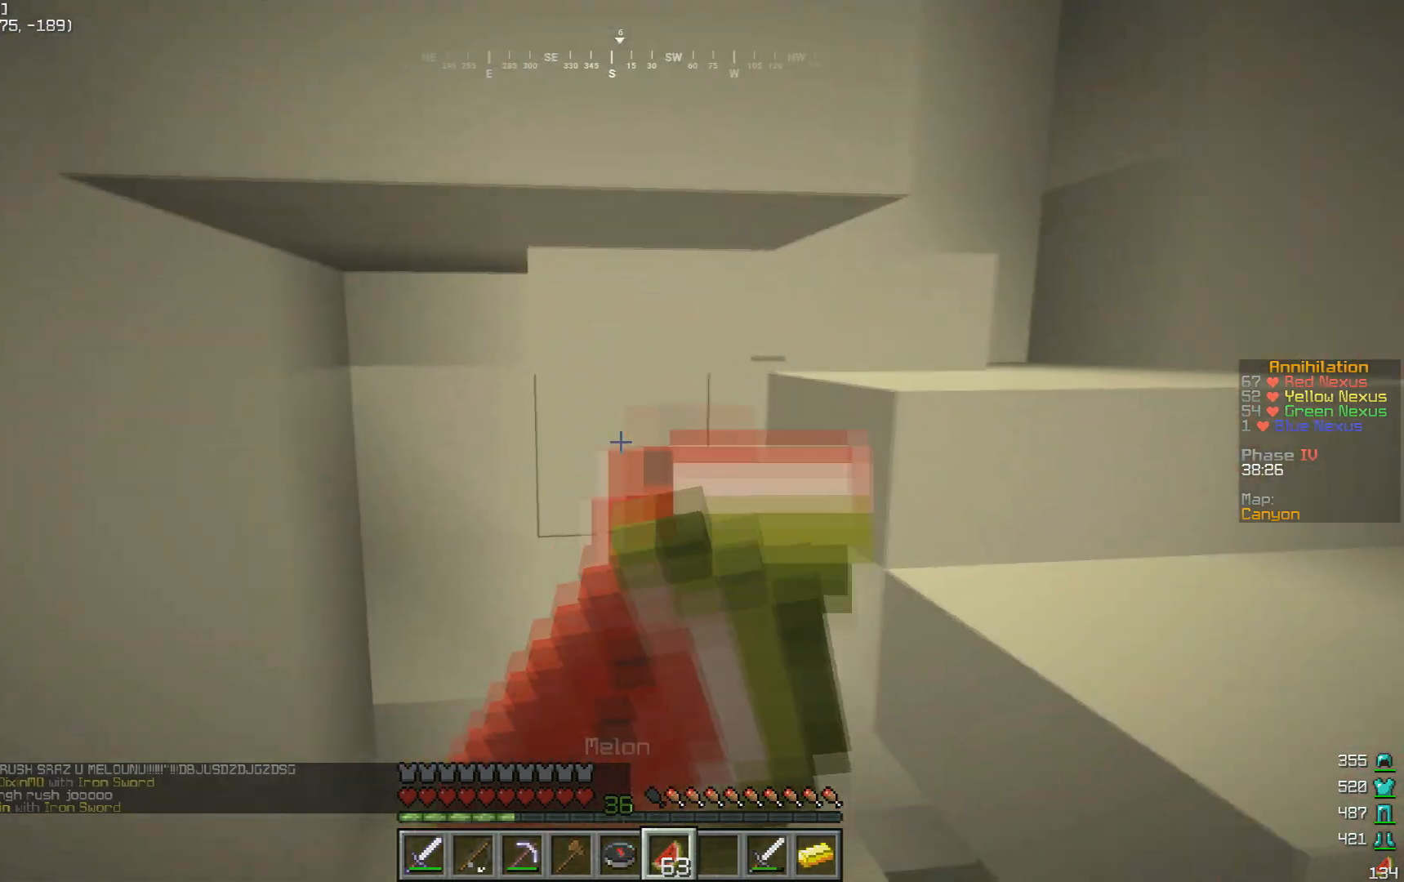
{"keys": ["w"], "mouse": [], "events": [[400, "mouse_right", "up"]]}
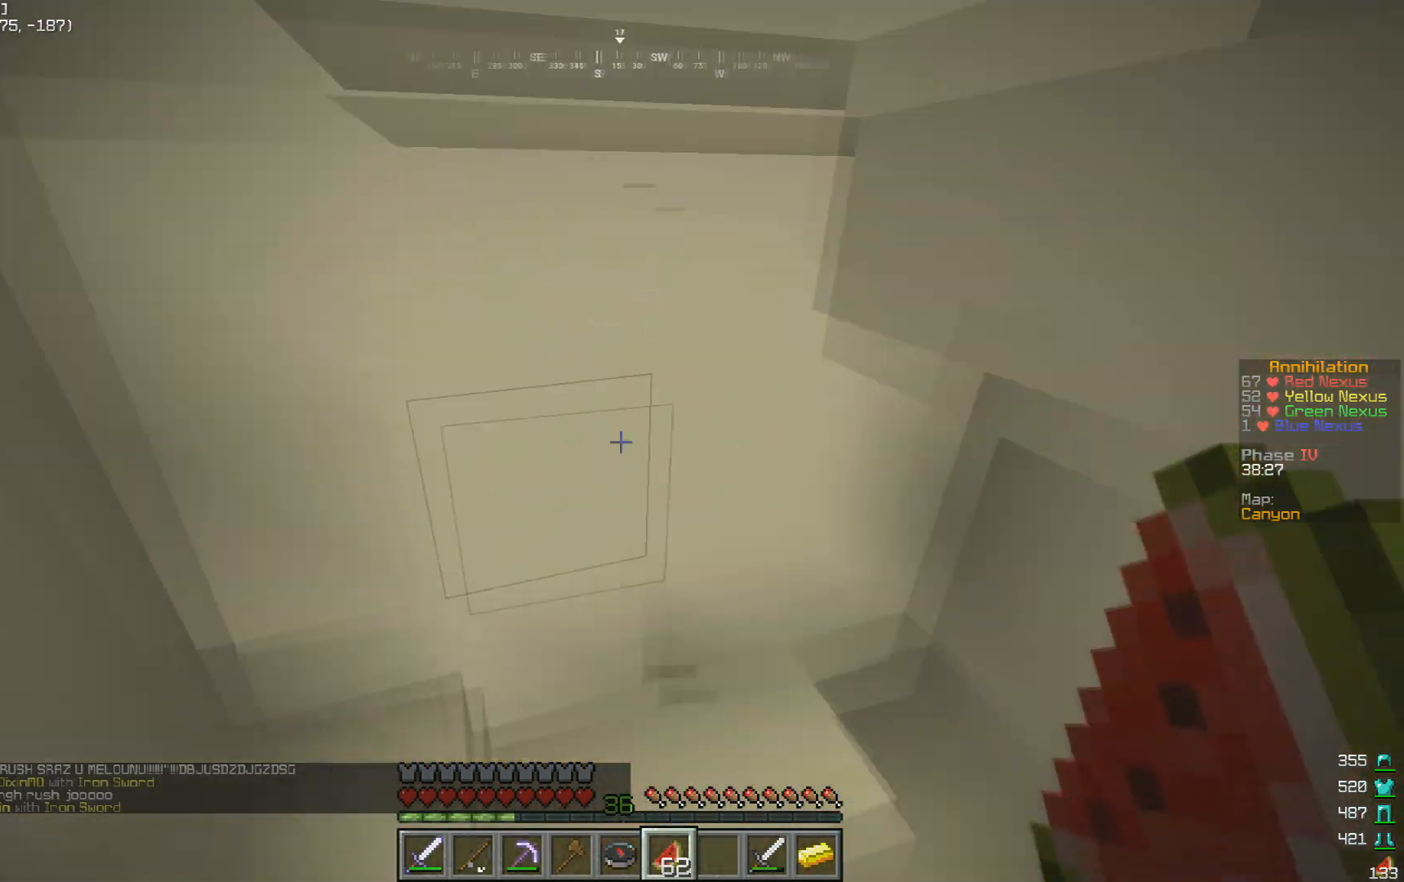
{"keys": ["w"], "mouse": [], "events": []}
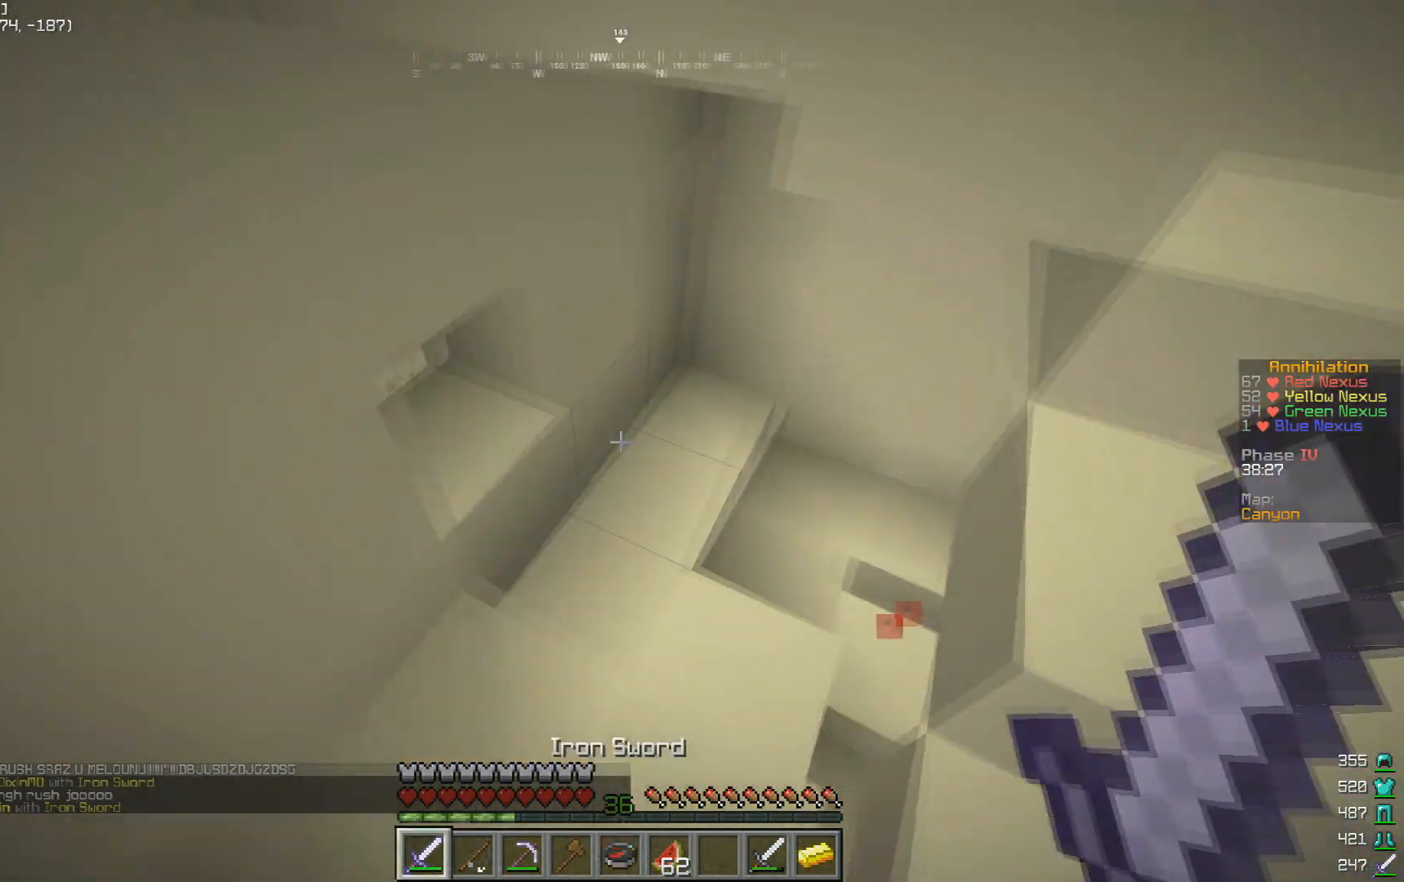
{"keys": ["w"], "mouse": [], "events": [[267, "a", "down"], [367, "a", "up"]]}
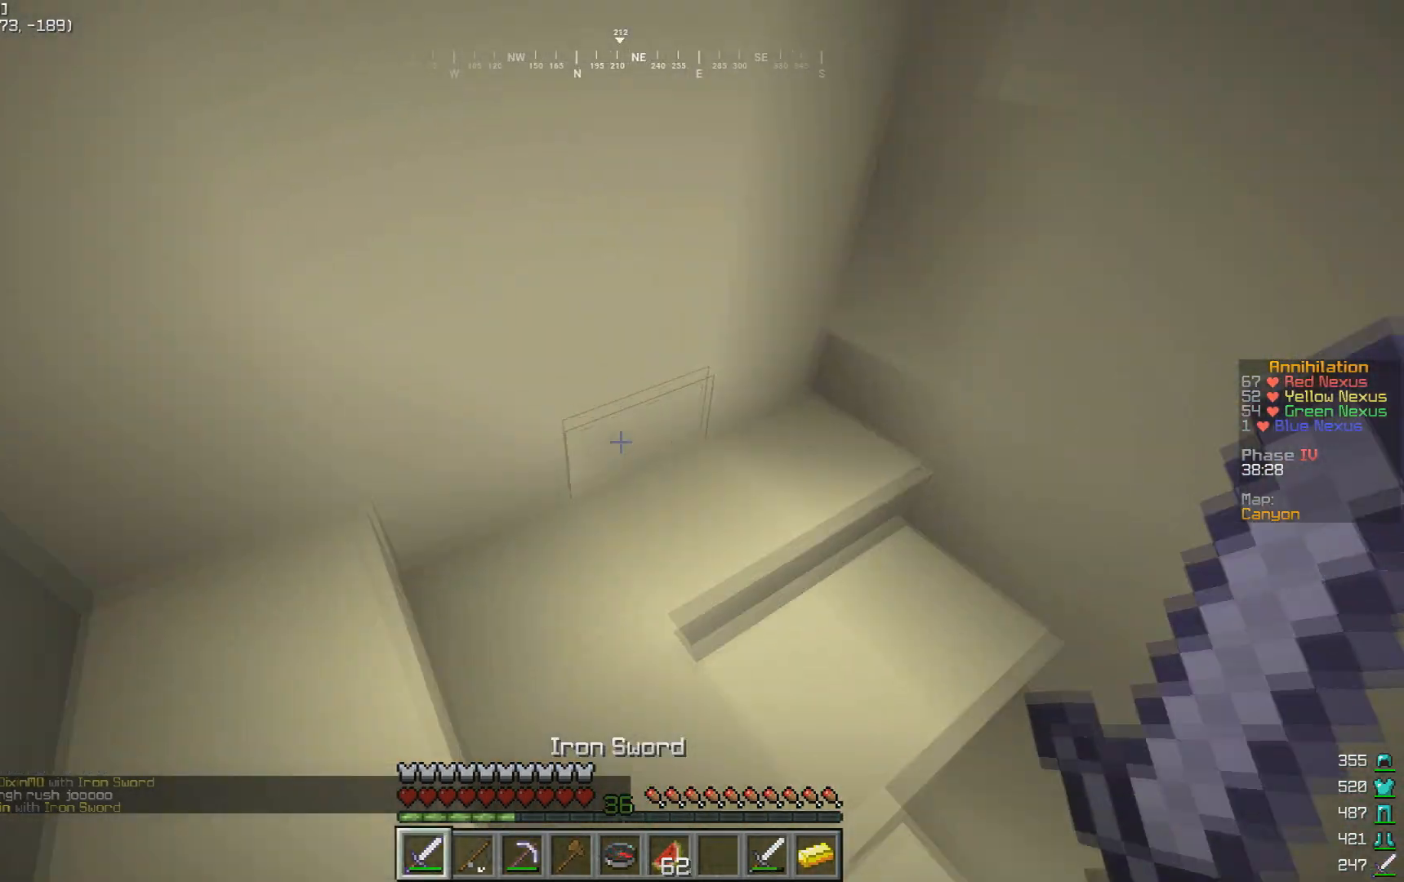
{"keys": ["a", "w"], "mouse": ["left"], "events": [[167, "a", "down"], [333, "mouse_left", "down"]]}
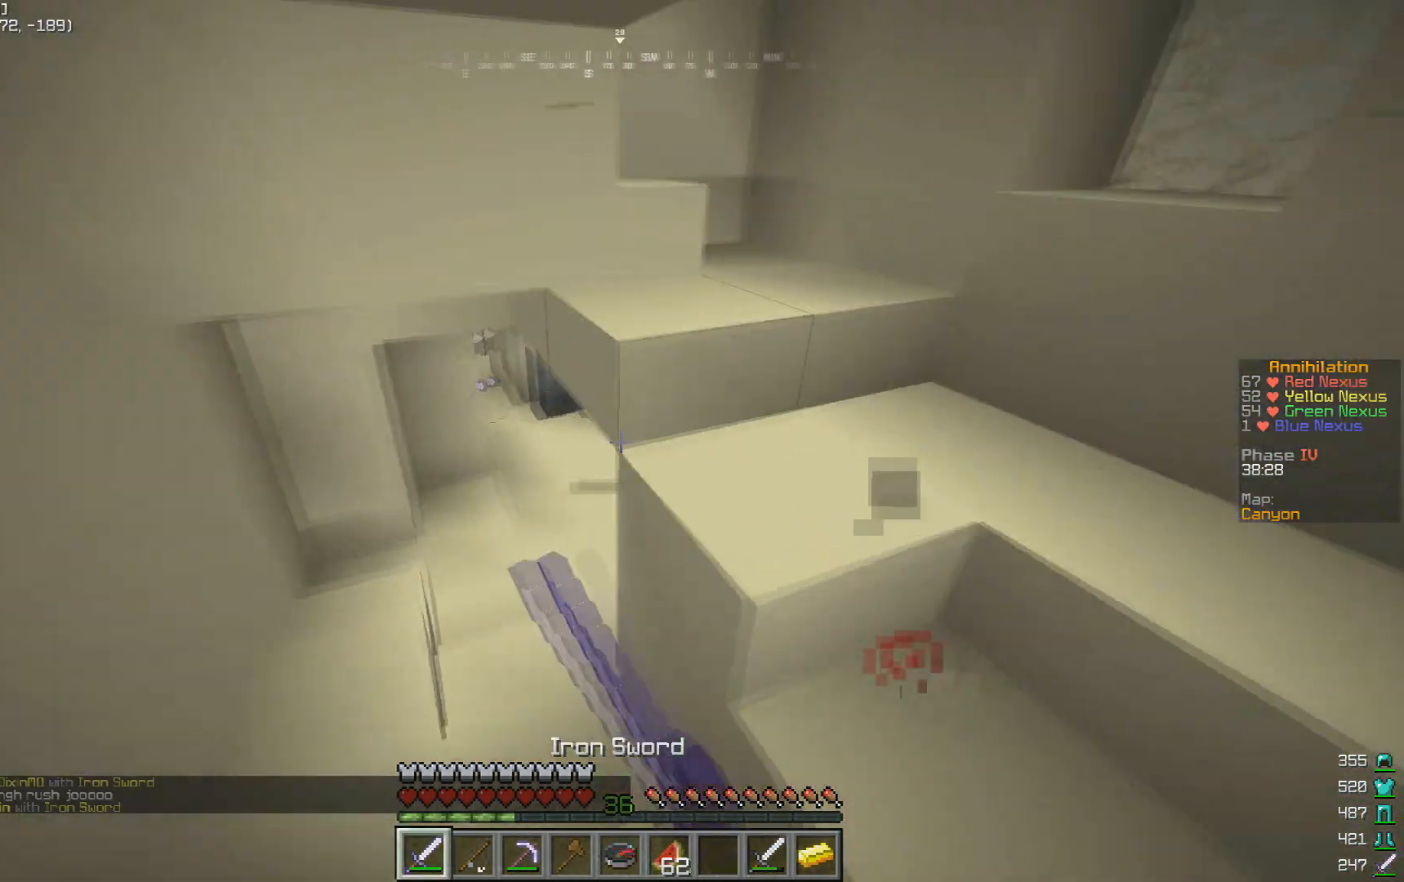
{"keys": ["w"], "mouse": ["left"], "events": [[400, "a", "up"]]}
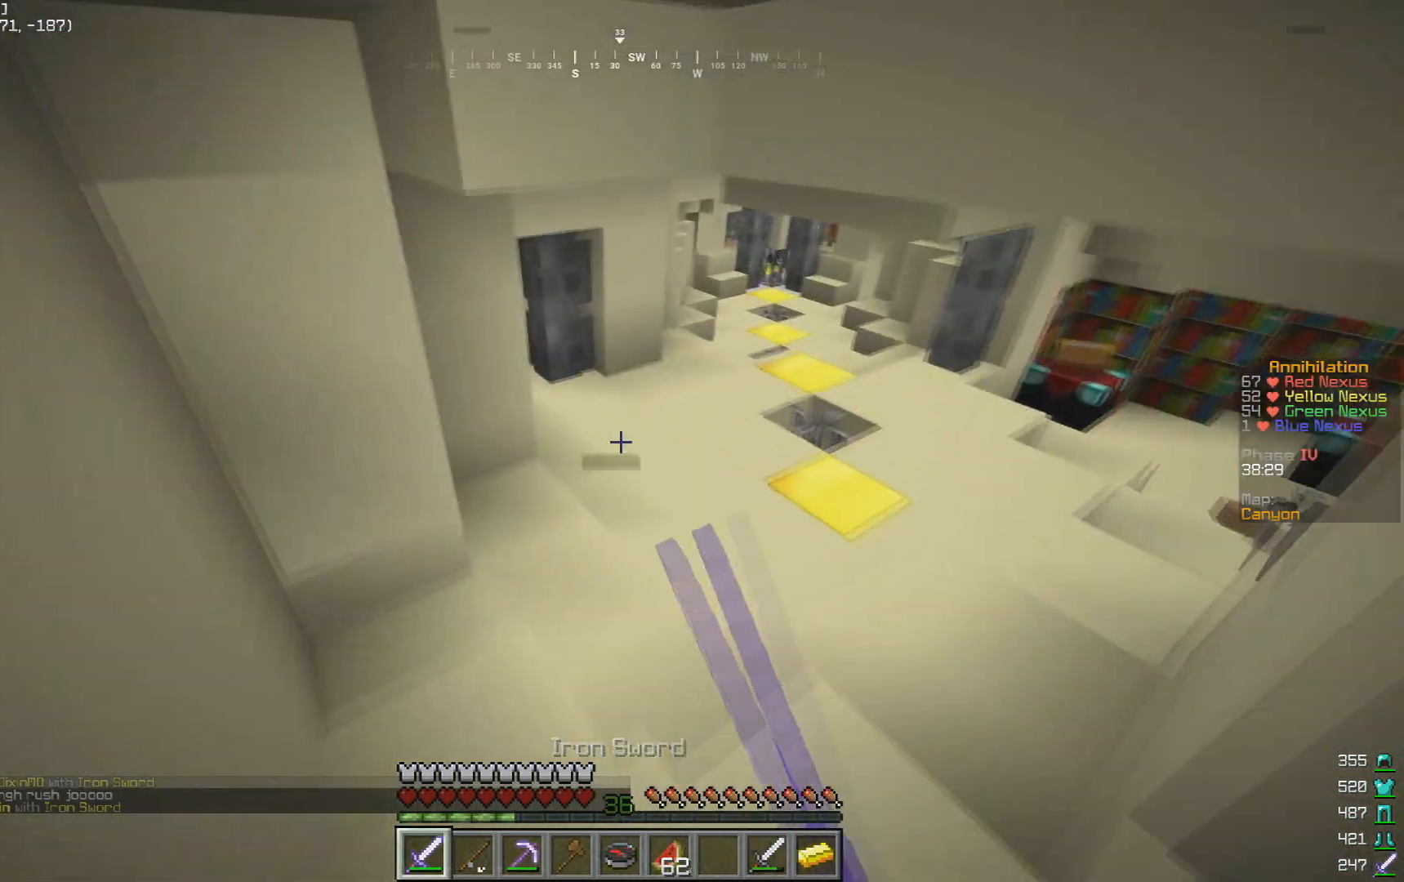
{"keys": ["w"], "mouse": [], "events": [[133, "mouse_left", "up"]]}
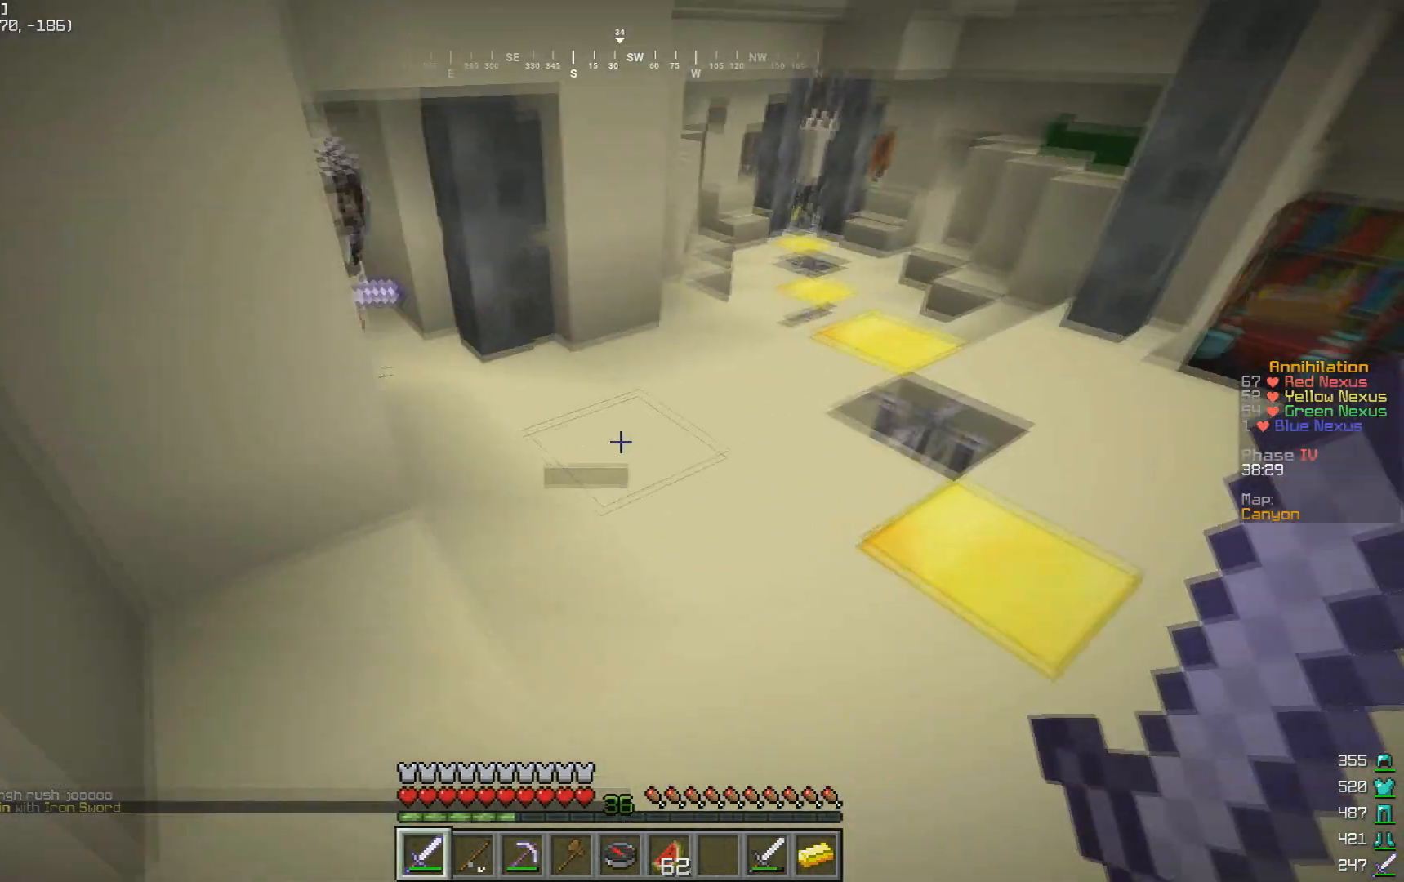
{"keys": ["a", "w"], "mouse": [], "events": [[367, "a", "down"]]}
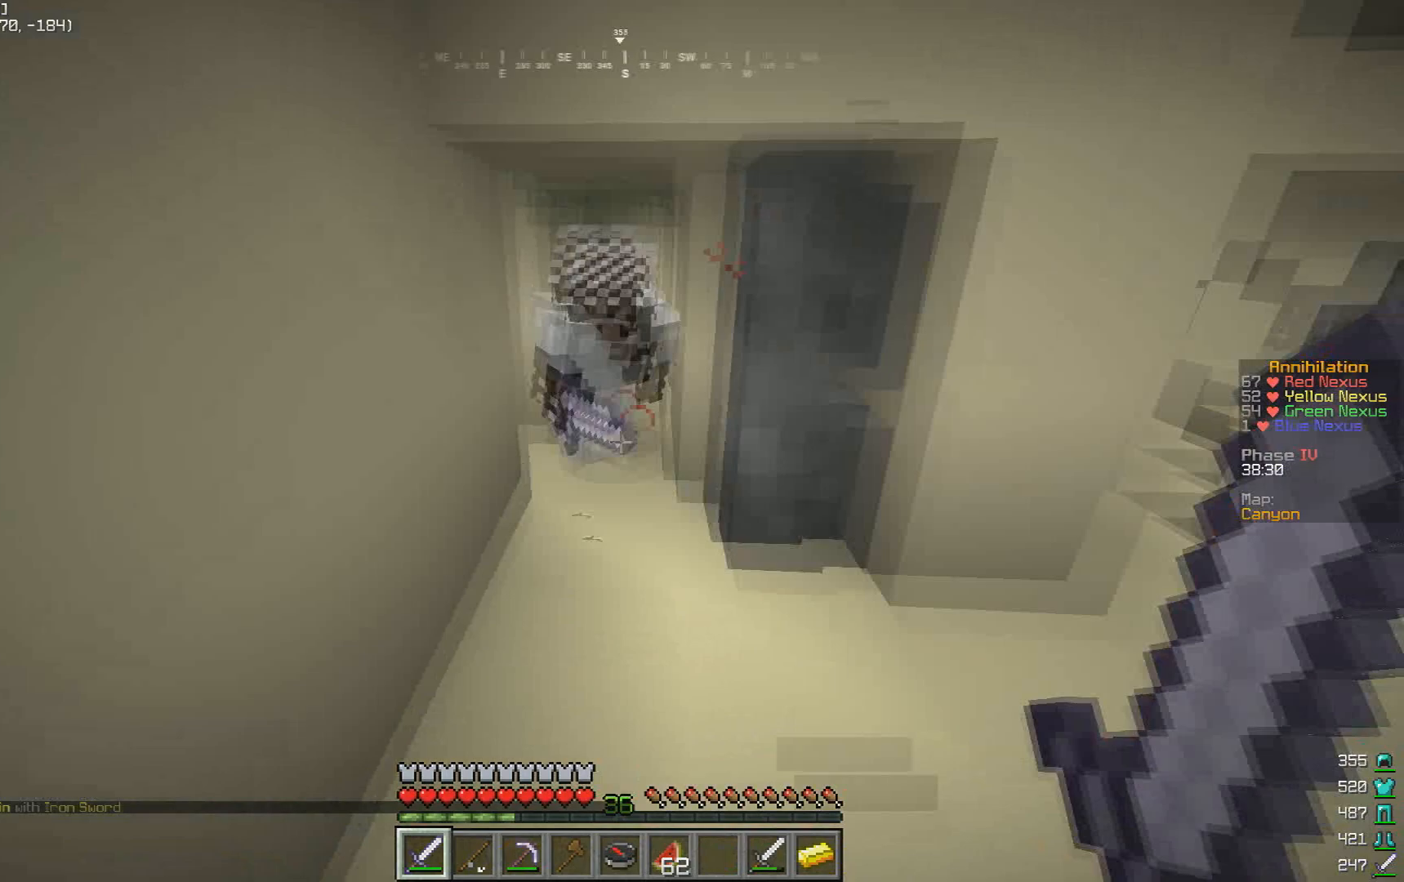
{"keys": ["w"], "mouse": ["left"], "events": [[67, "a", "up"], [300, "mouse_left", "down"]]}
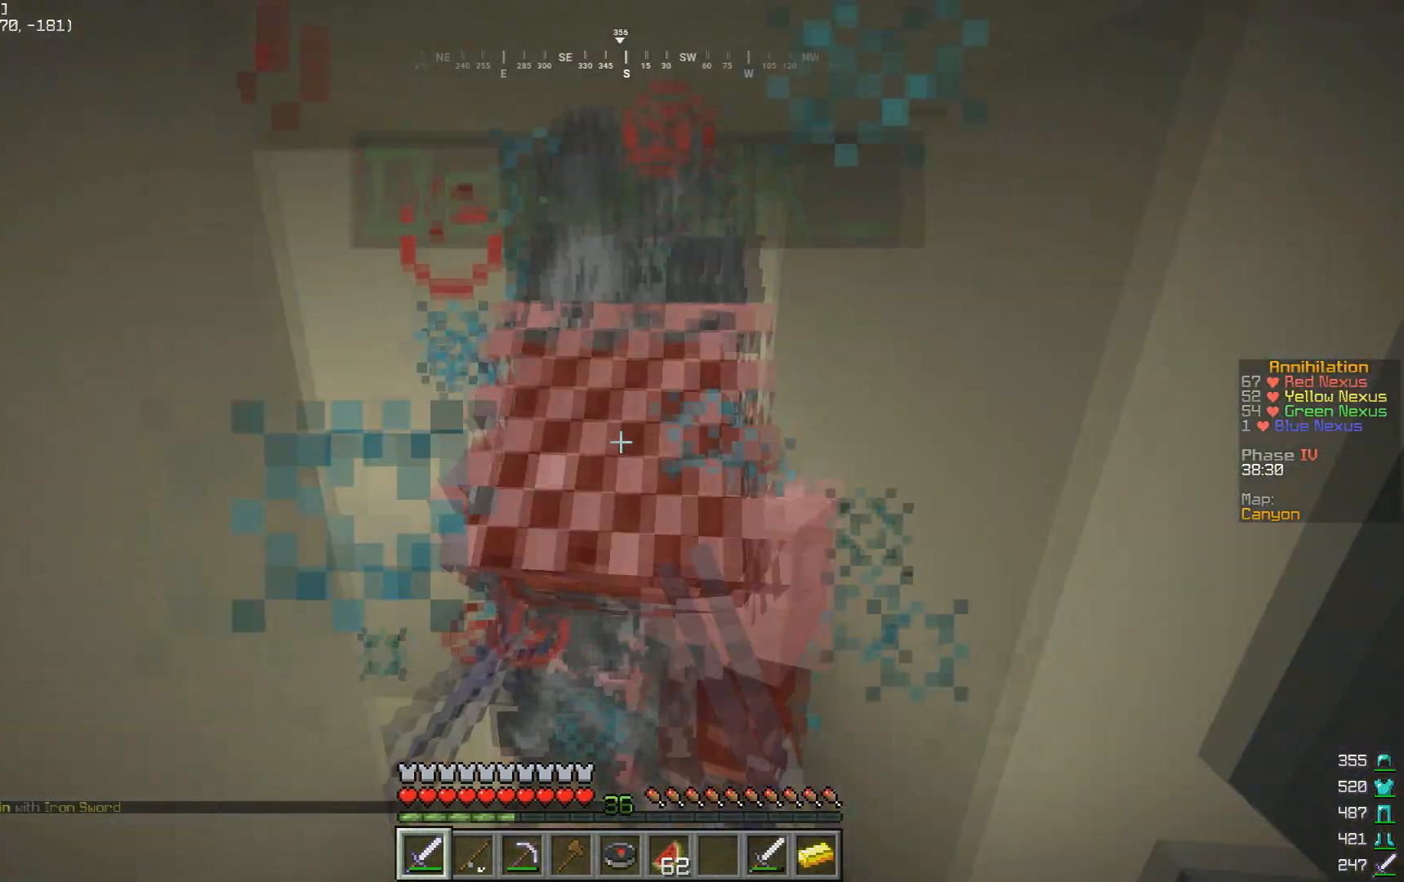
{"keys": ["w"], "mouse": ["left"], "events": [[133, "d", "down"], [167, "w", "up"], [300, "d", "up"], [367, "w", "down"]]}
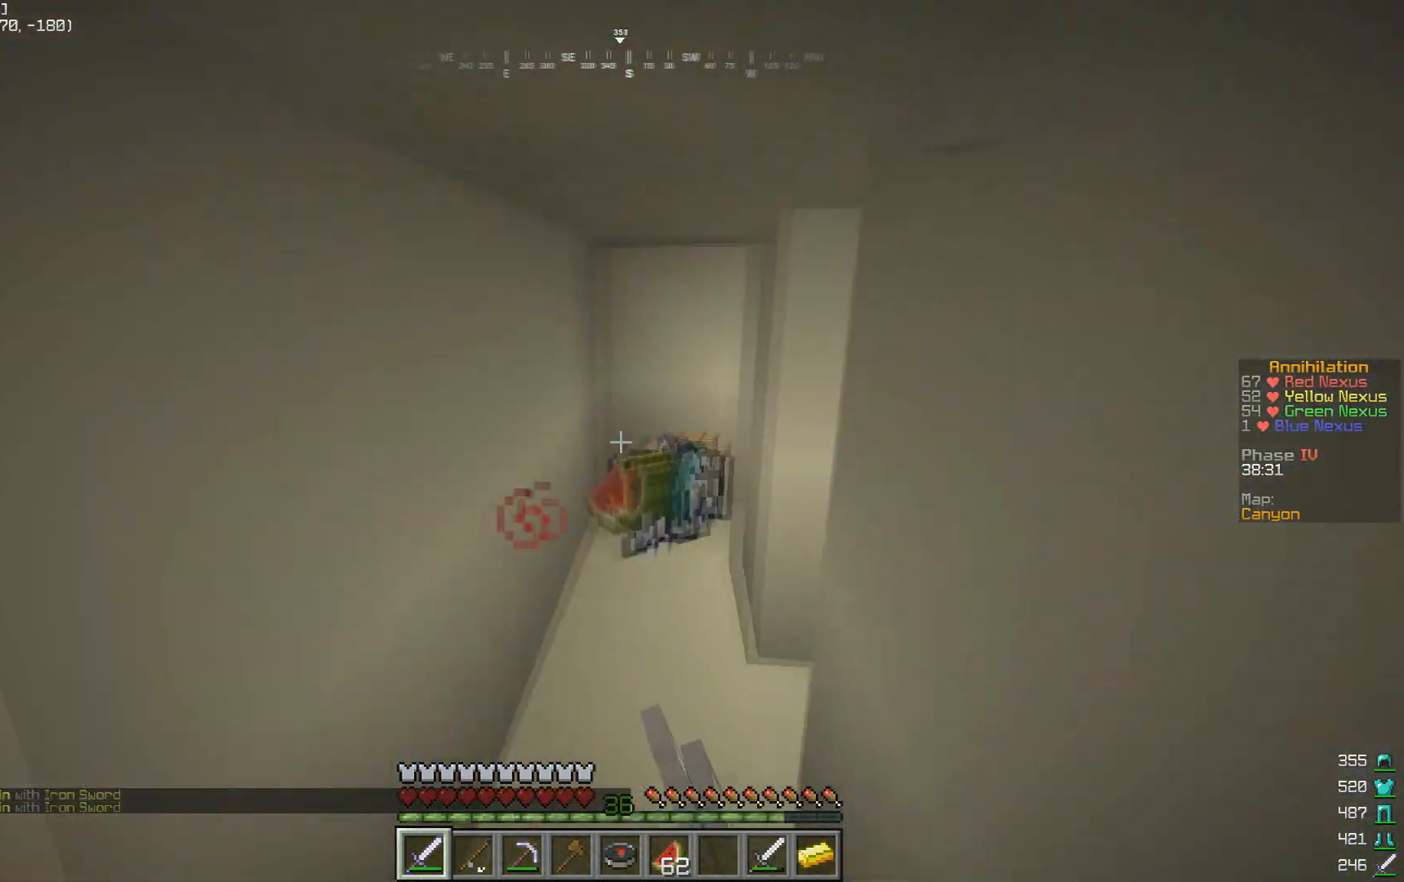
{"keys": ["d", "w"], "mouse": [], "events": [[233, "mouse_left", "up"], [500, "d", "down"]]}
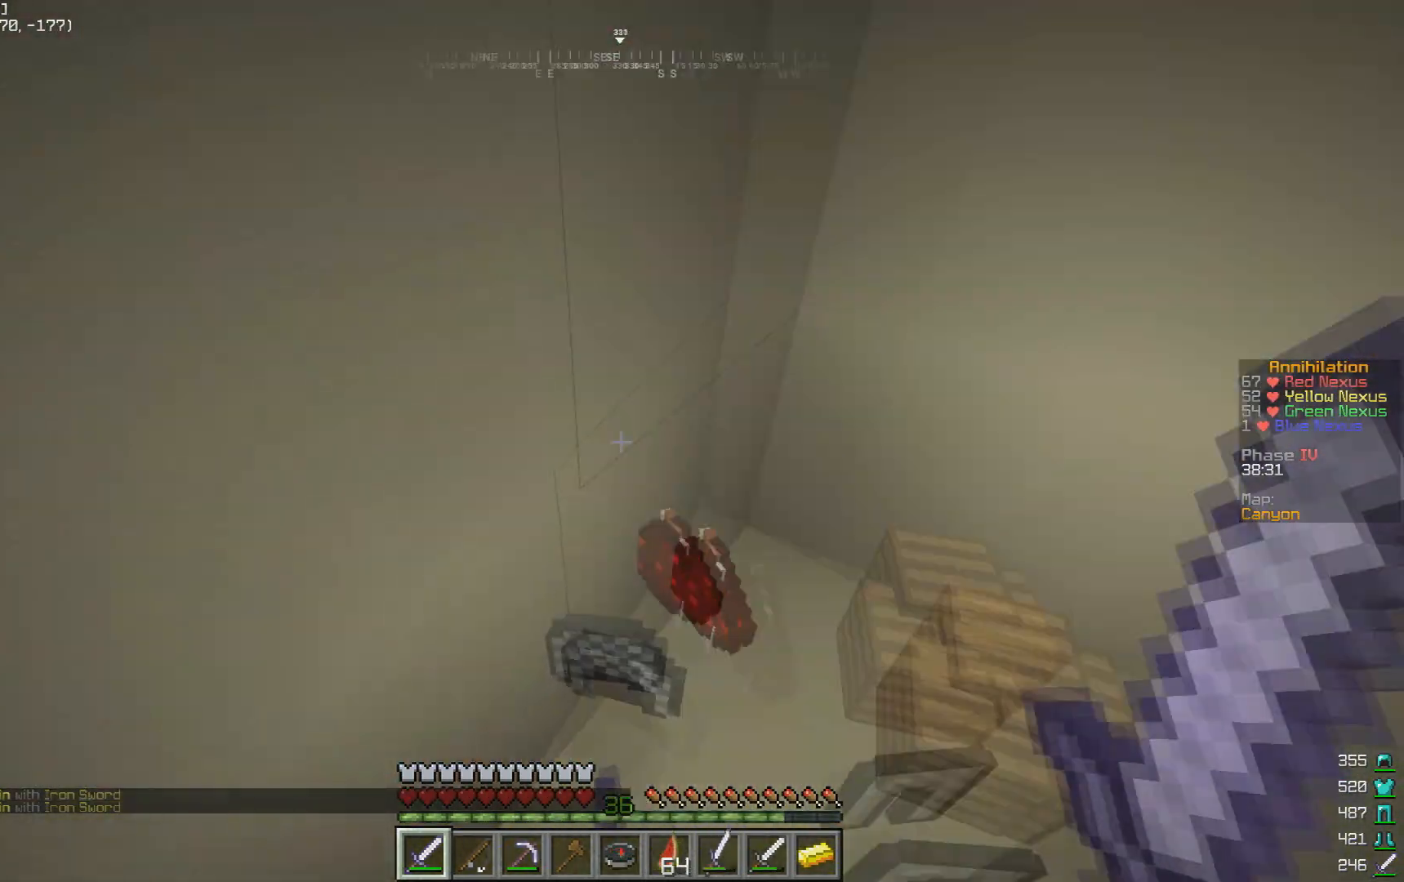
{"keys": ["w"], "mouse": [], "events": [[133, "a", "down"], [167, "d", "up"], [267, "a", "up"]]}
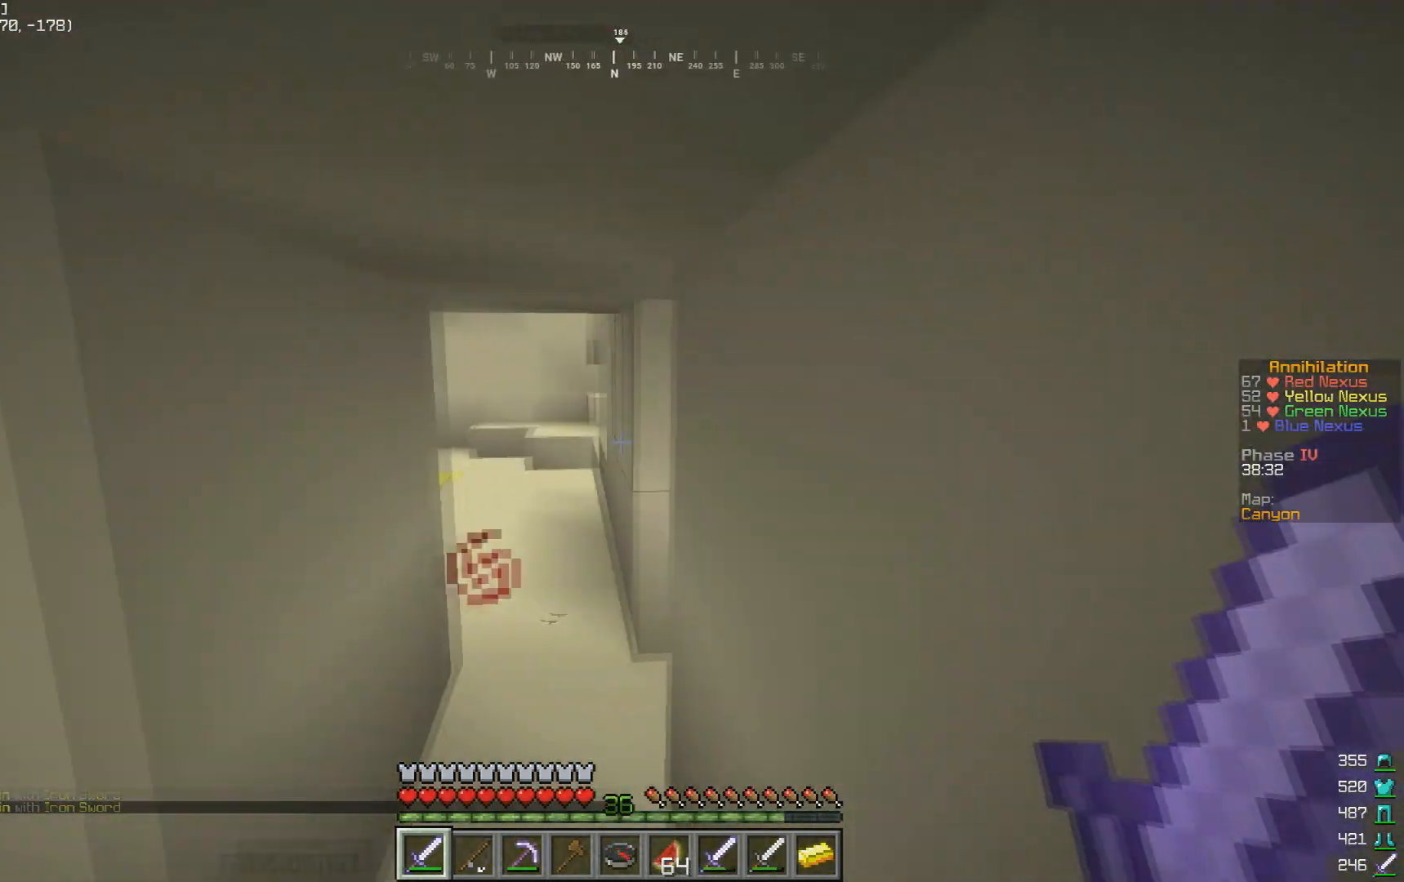
{"keys": ["w"], "mouse": [], "events": []}
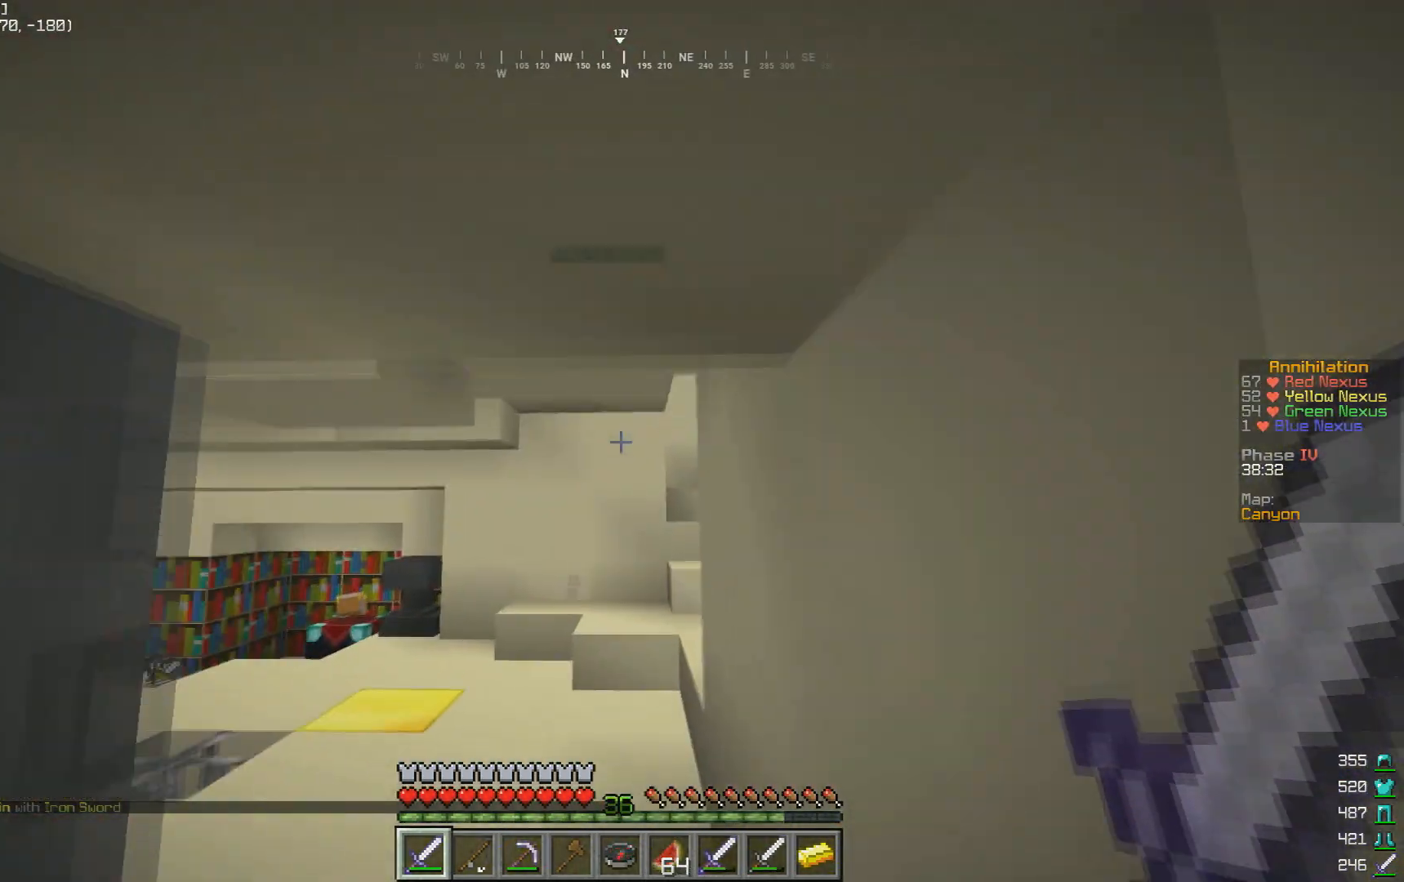
{"keys": ["w"], "mouse": [], "events": []}
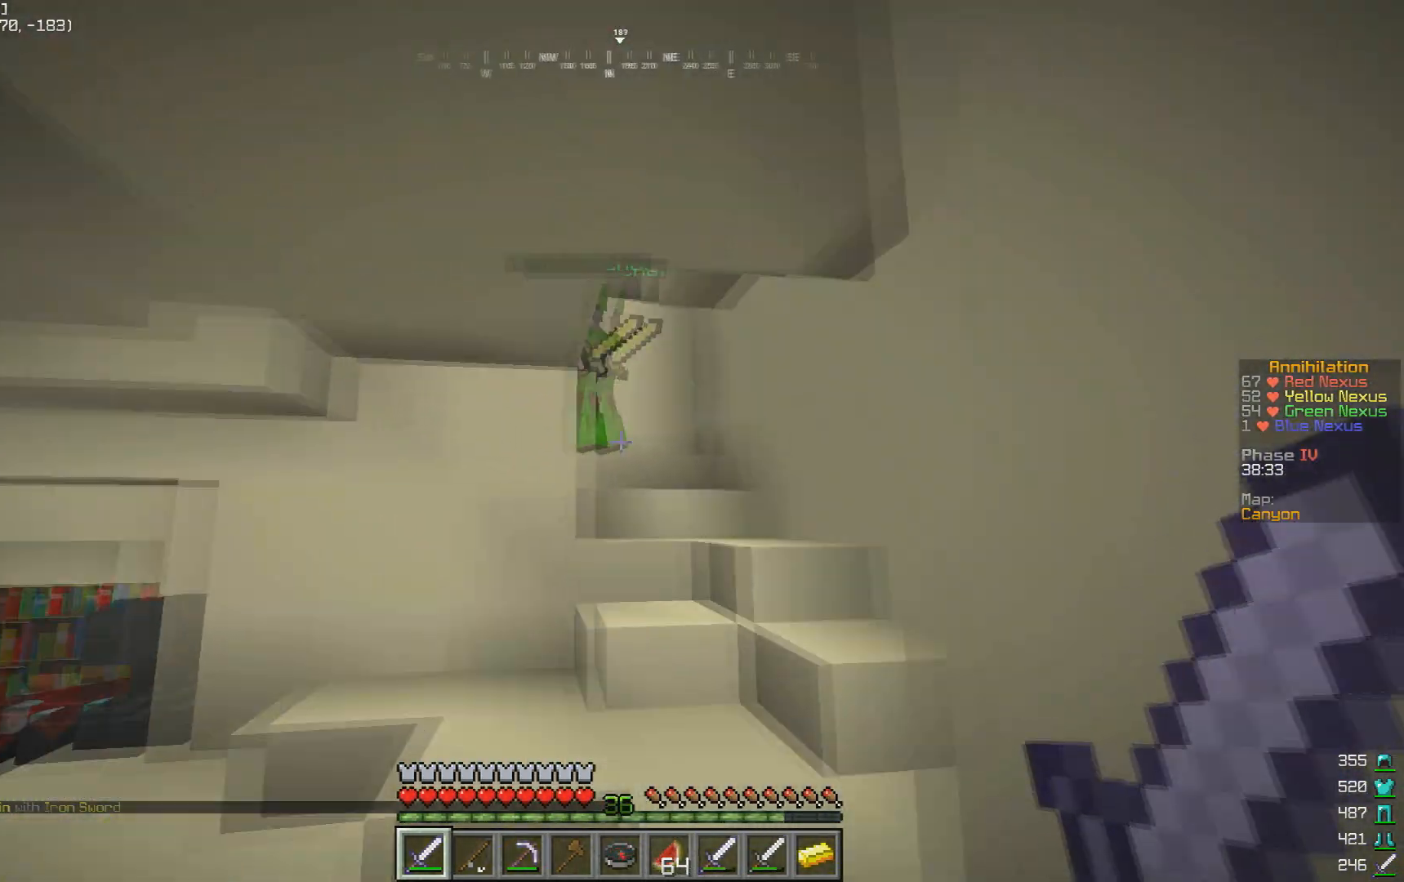
{"keys": ["d", "w"], "mouse": ["left"], "events": [[233, "mouse_left", "down"], [333, "d", "down"]]}
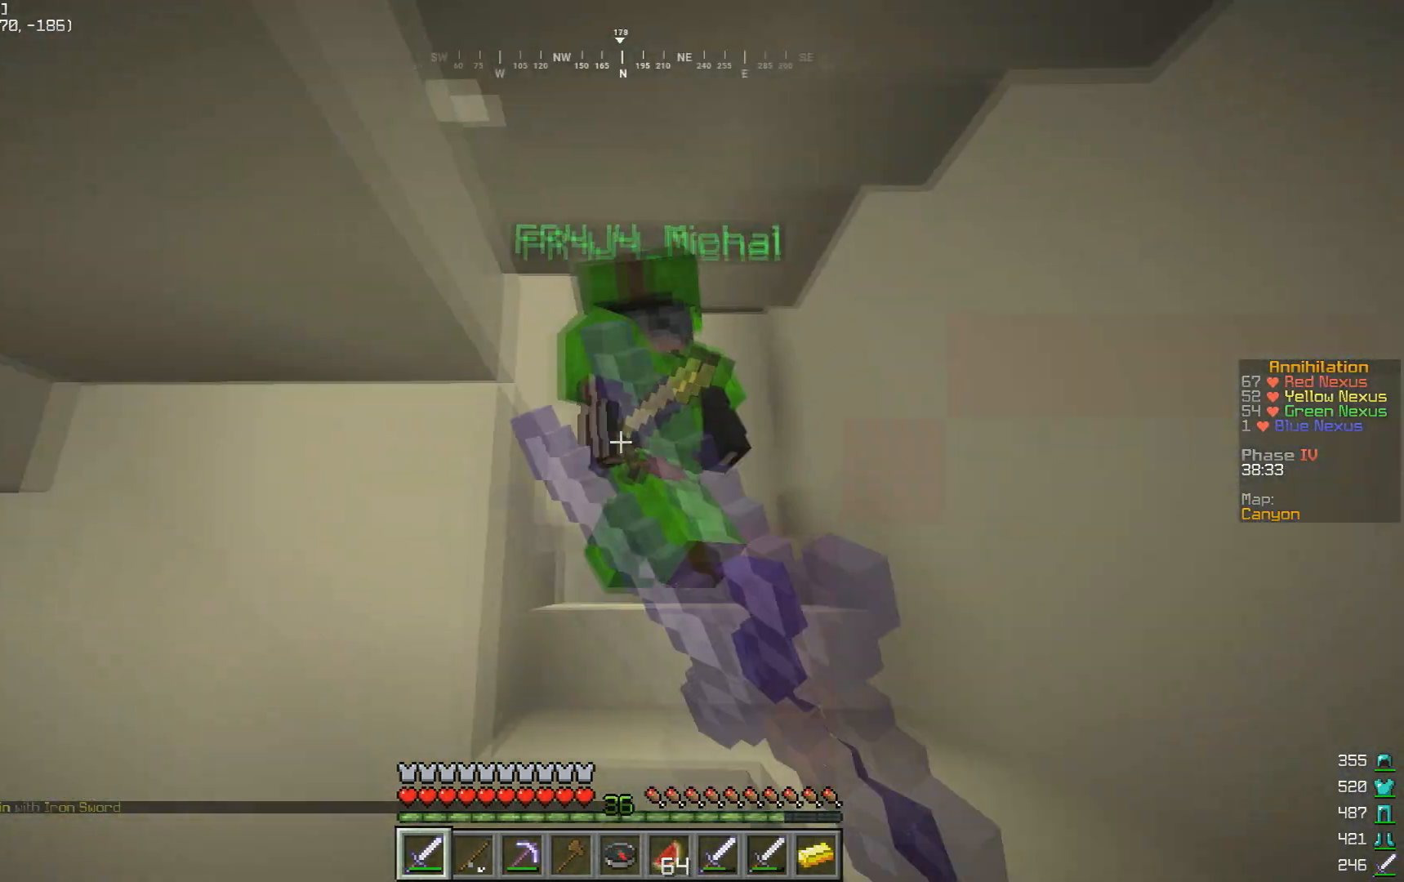
{"keys": ["d"], "mouse": ["left"], "events": [[33, "mouse_left", "up"], [100, "mouse_left", "down"], [367, "w", "up"]]}
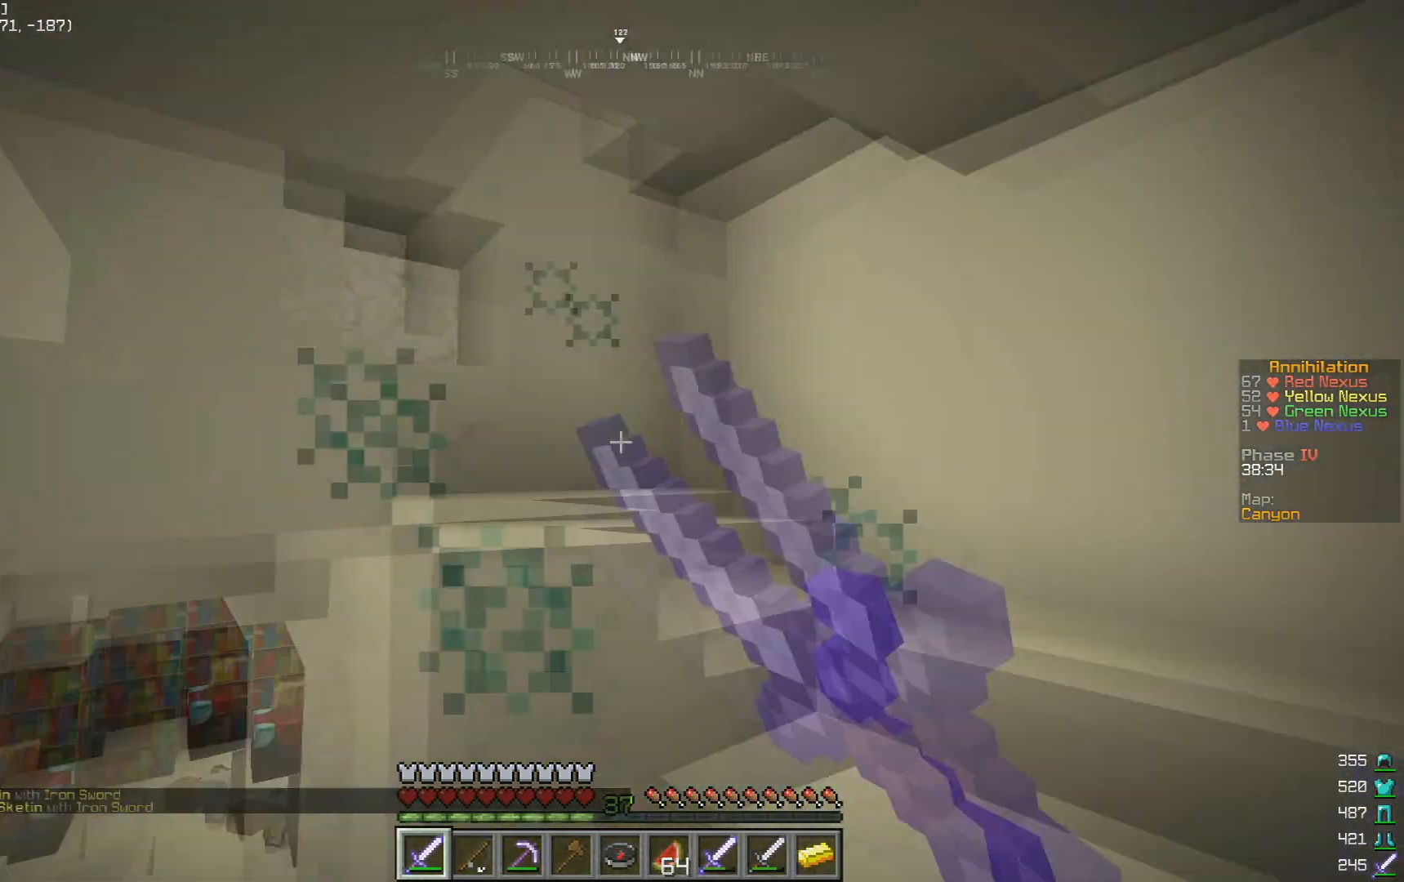
{"keys": ["d", "w"], "mouse": [], "events": [[133, "mouse_left", "up"], [200, "mouse_left", "down"], [367, "mouse_left", "up"], [400, "w", "down"]]}
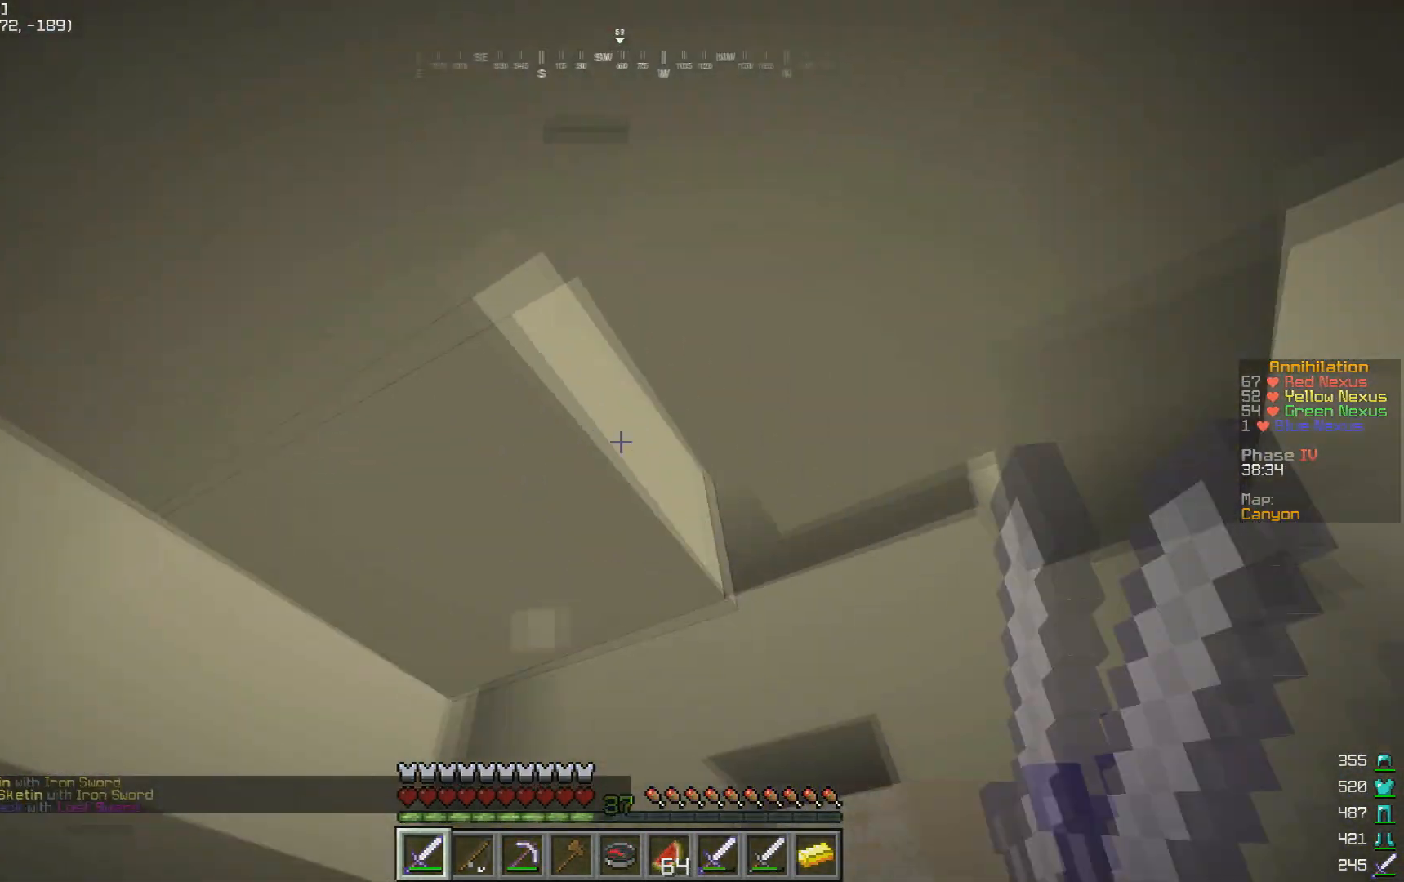
{"keys": ["w"], "mouse": [], "events": [[33, "mouse_left", "down"], [100, "w", "up"], [167, "mouse_left", "up"], [233, "w", "down"], [333, "mouse_left", "down"], [400, "d", "up"], [433, "mouse_left", "up"]]}
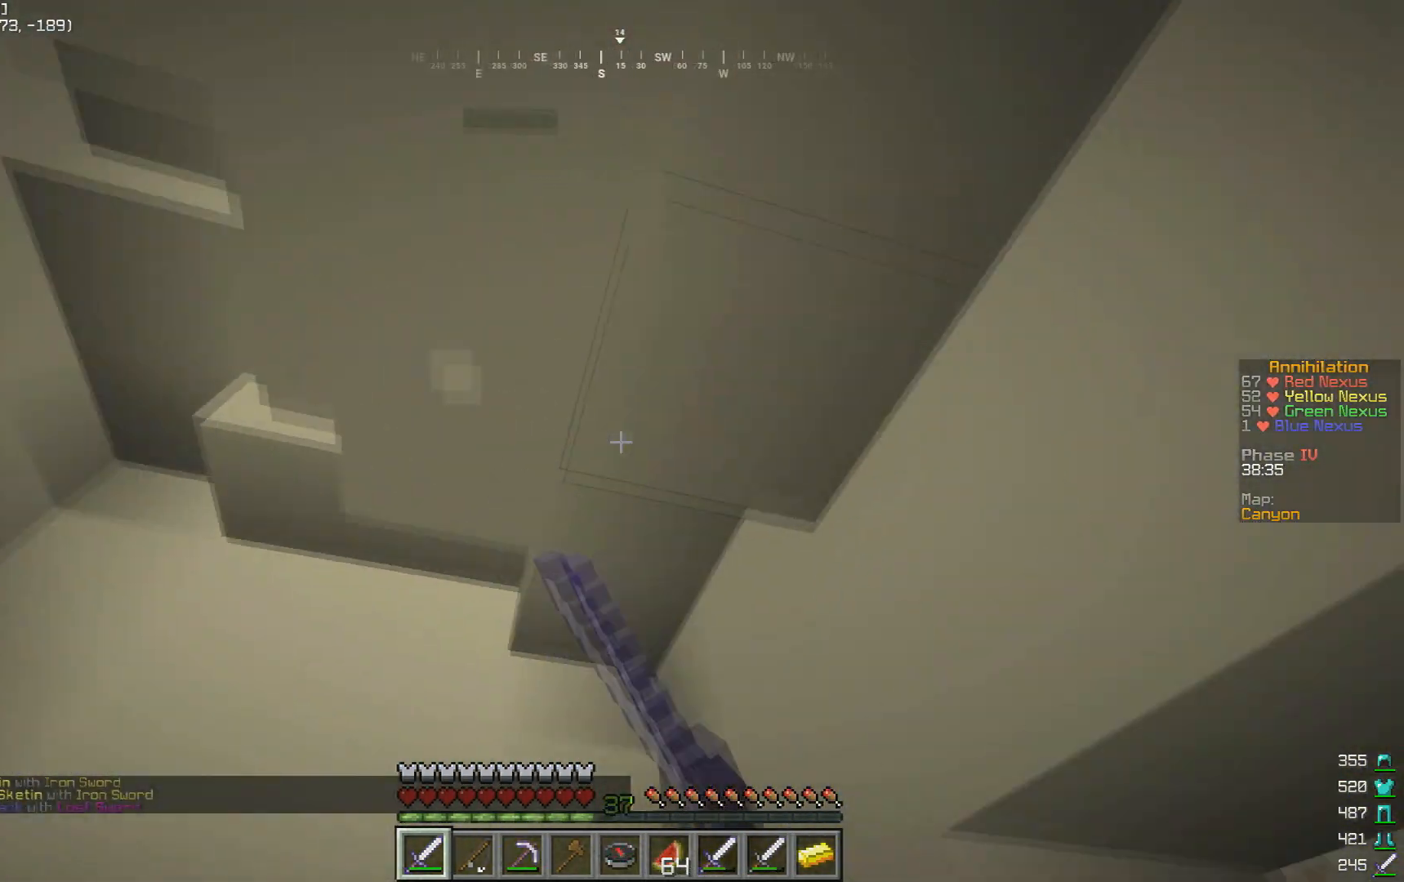
{"keys": ["d", "w"], "mouse": [], "events": [[200, "d", "down"]]}
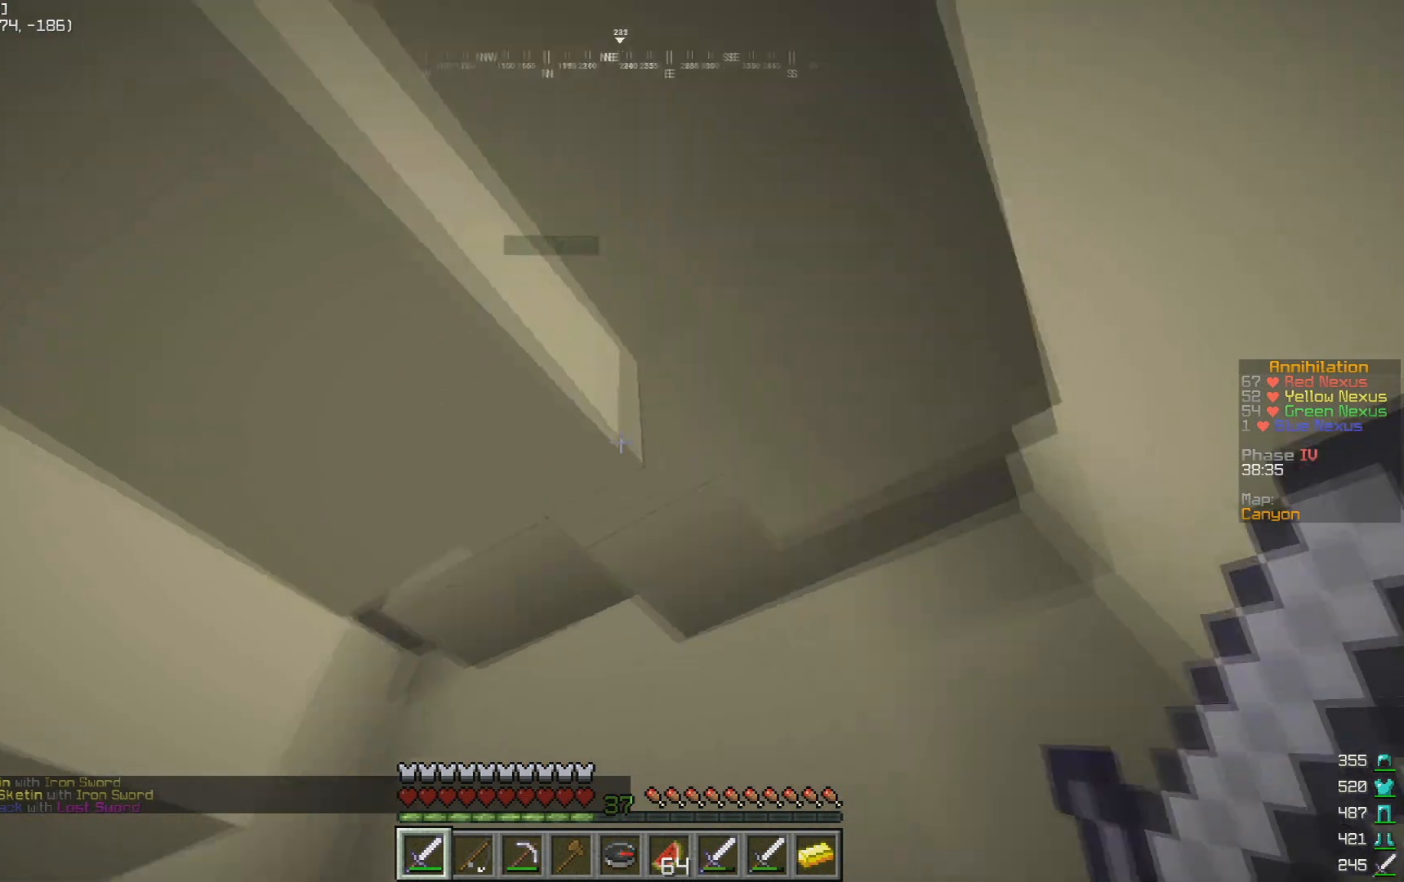
{"keys": ["w"], "mouse": [], "events": [[367, "d", "up"]]}
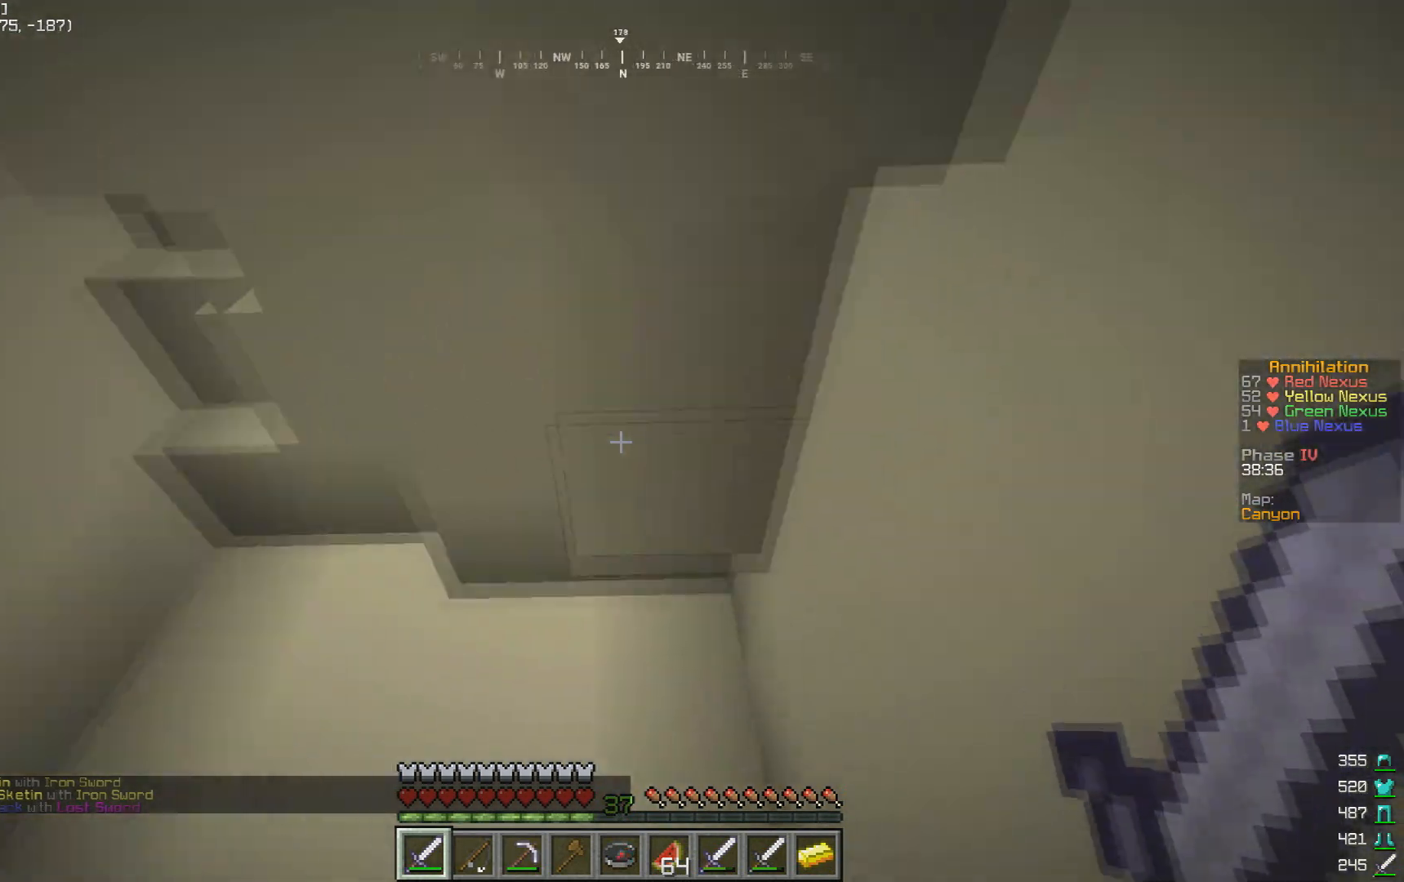
{"keys": ["d", "w"], "mouse": ["left"], "events": [[200, "d", "down"], [367, "mouse_left", "down"]]}
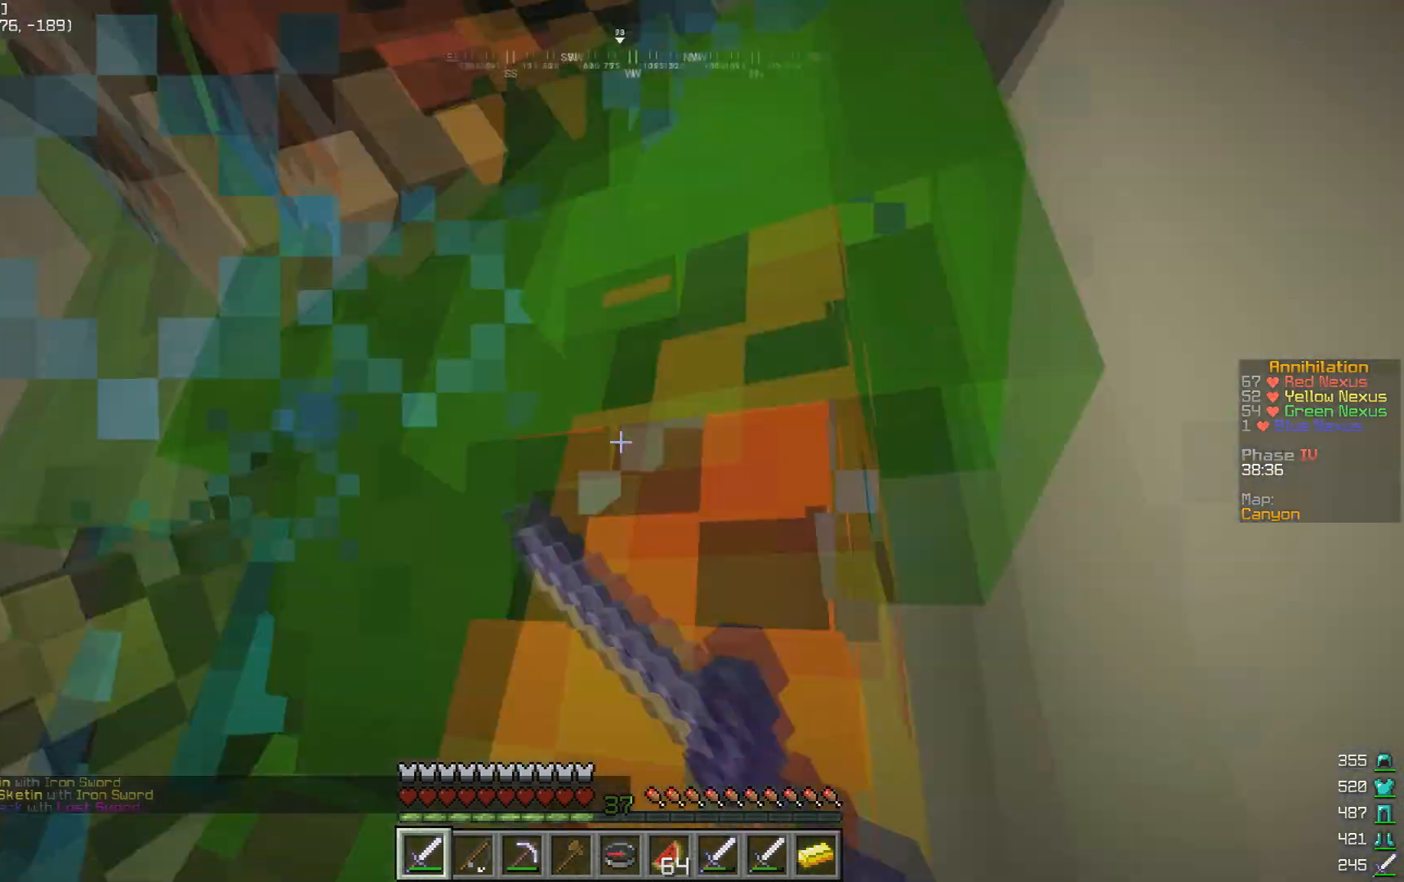
{"keys": ["d", "w"], "mouse": ["left"], "events": [[67, "w", "up"], [500, "w", "down"]]}
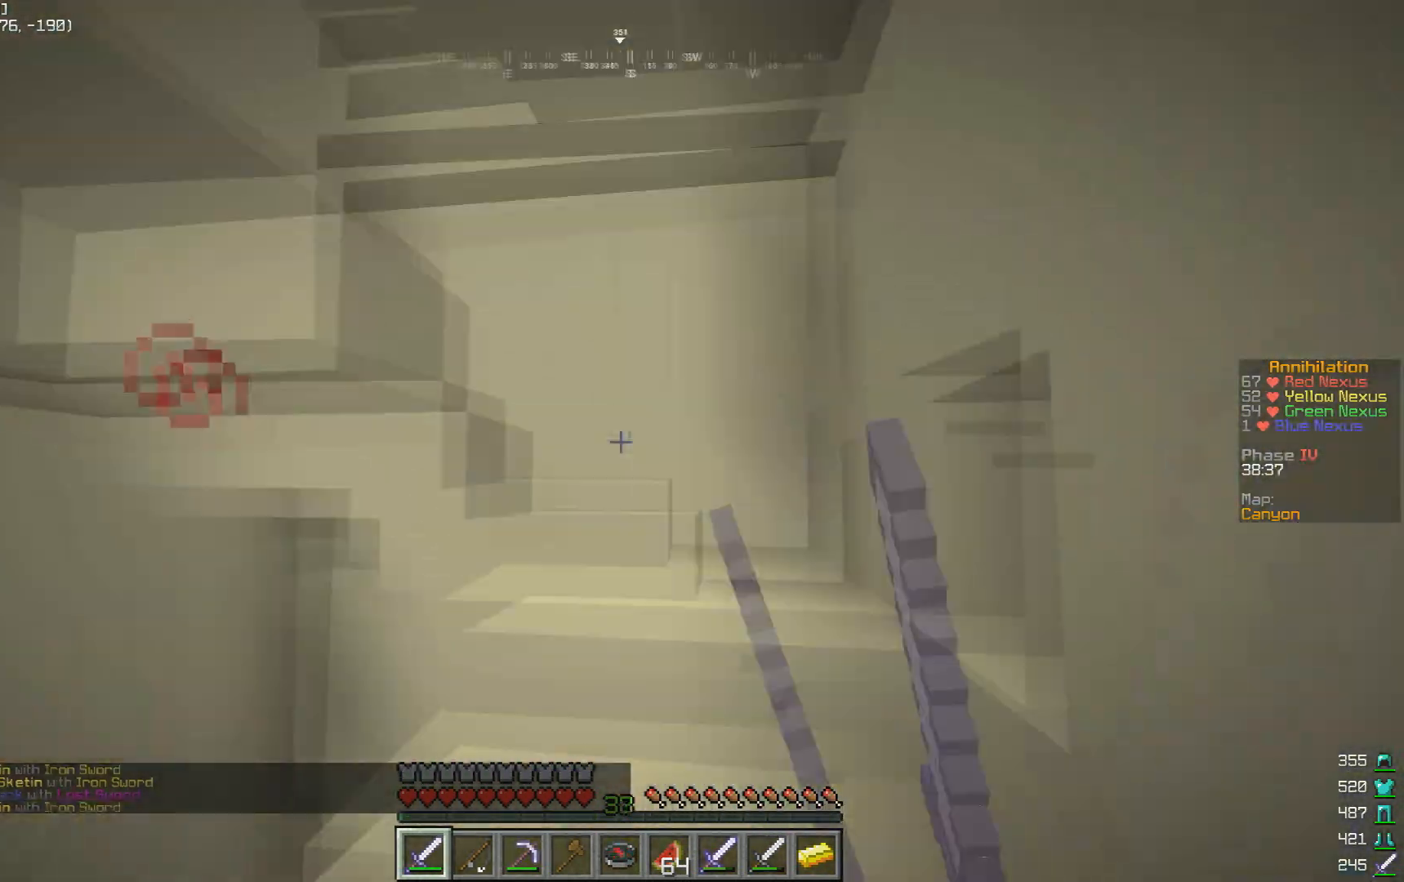
{"keys": ["d", "w"], "mouse": [], "events": [[67, "mouse_left", "up"], [233, "mouse_left", "down"], [333, "mouse_left", "up"], [367, "d", "up"], [400, "a", "down"], [467, "a", "up"], [500, "d", "down"]]}
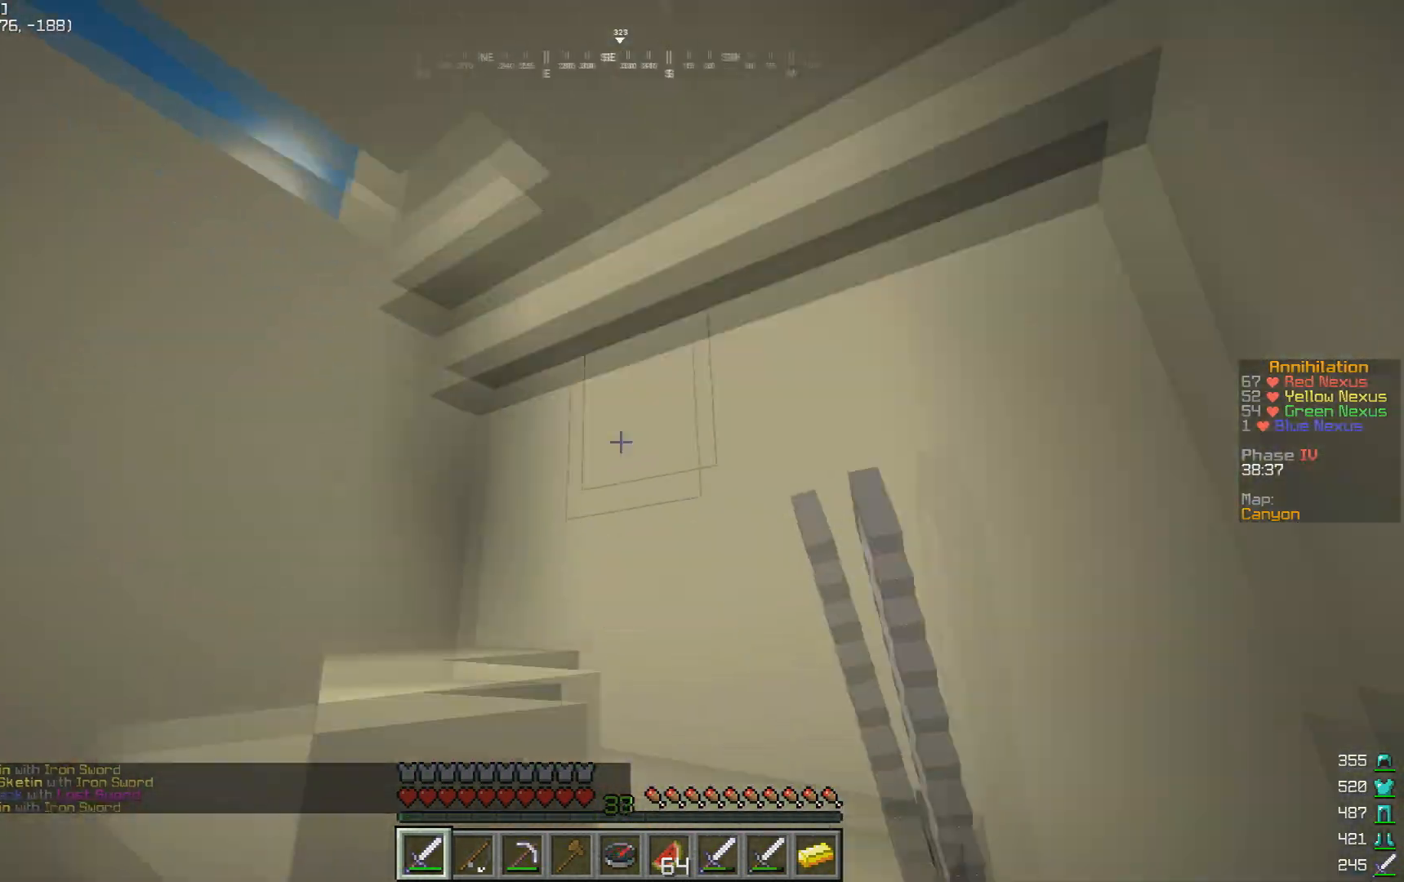
{"keys": ["d", "w"], "mouse": [], "events": [[167, "d", "up"], [467, "d", "down"]]}
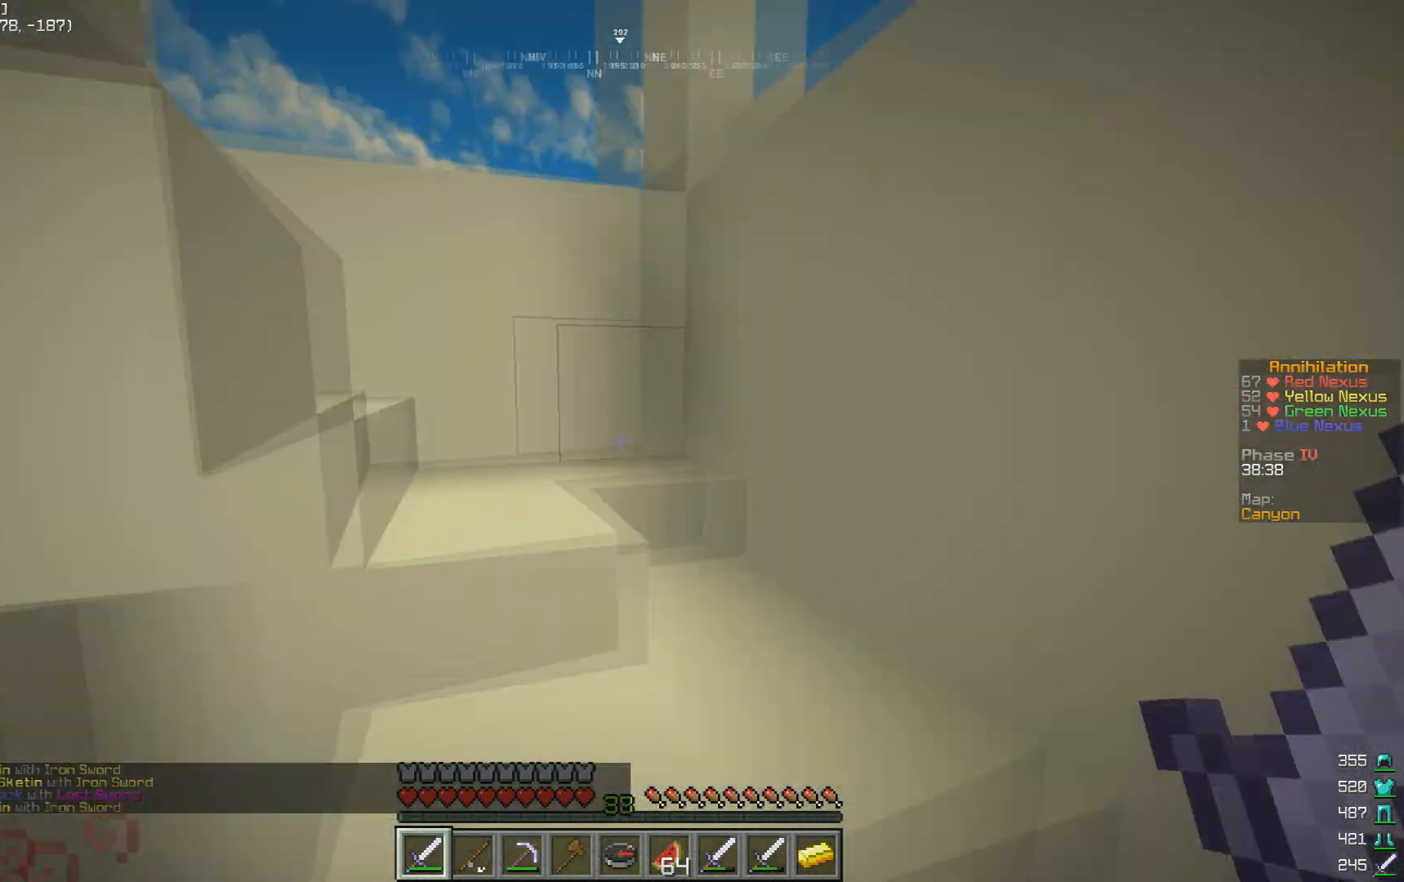
{"keys": ["d", "w"], "mouse": [], "events": [[100, "d", "up"], [500, "d", "down"]]}
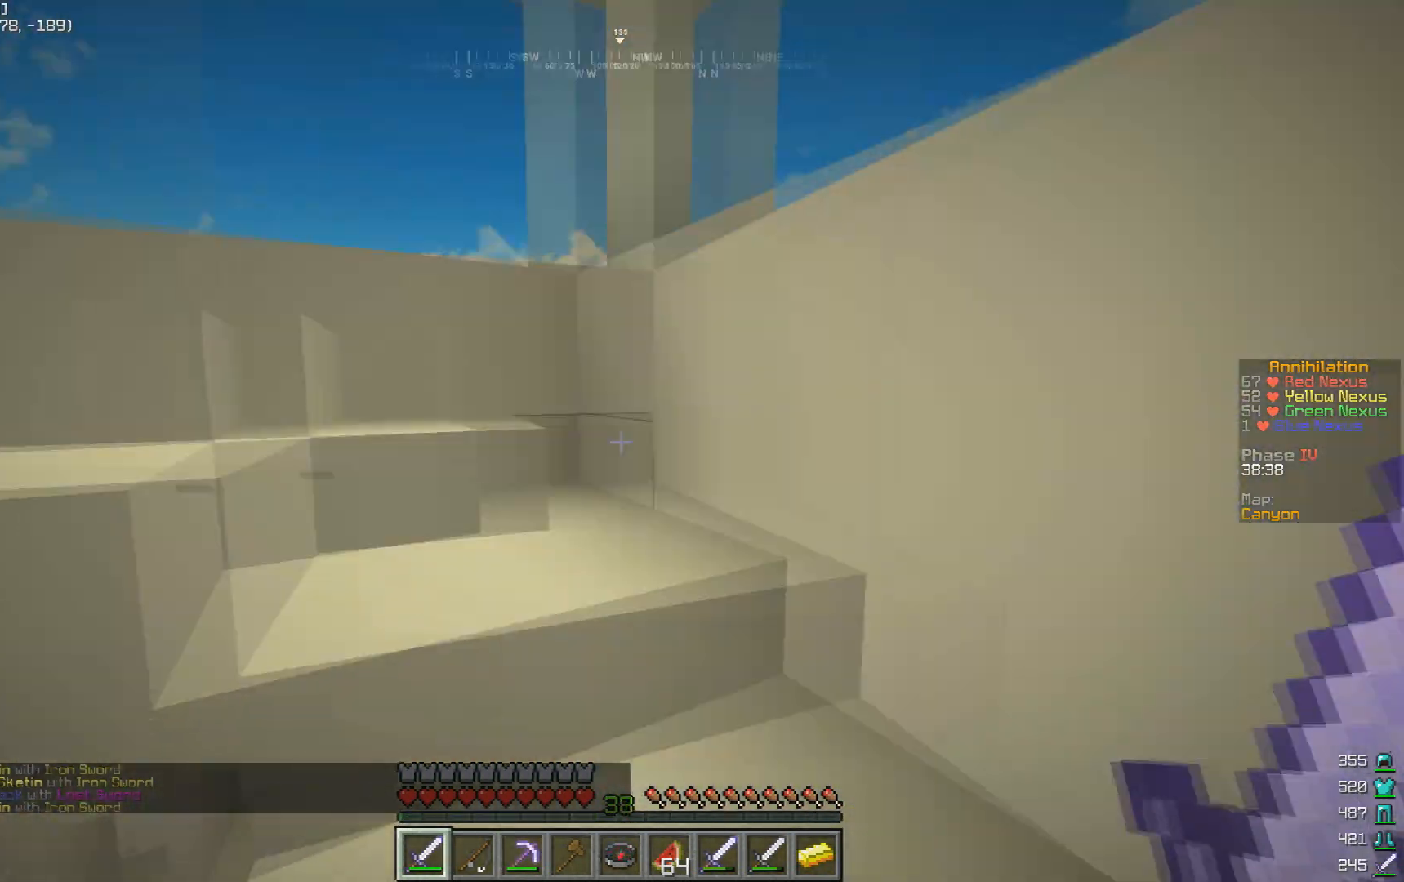
{"keys": ["d", "w"], "mouse": [], "events": []}